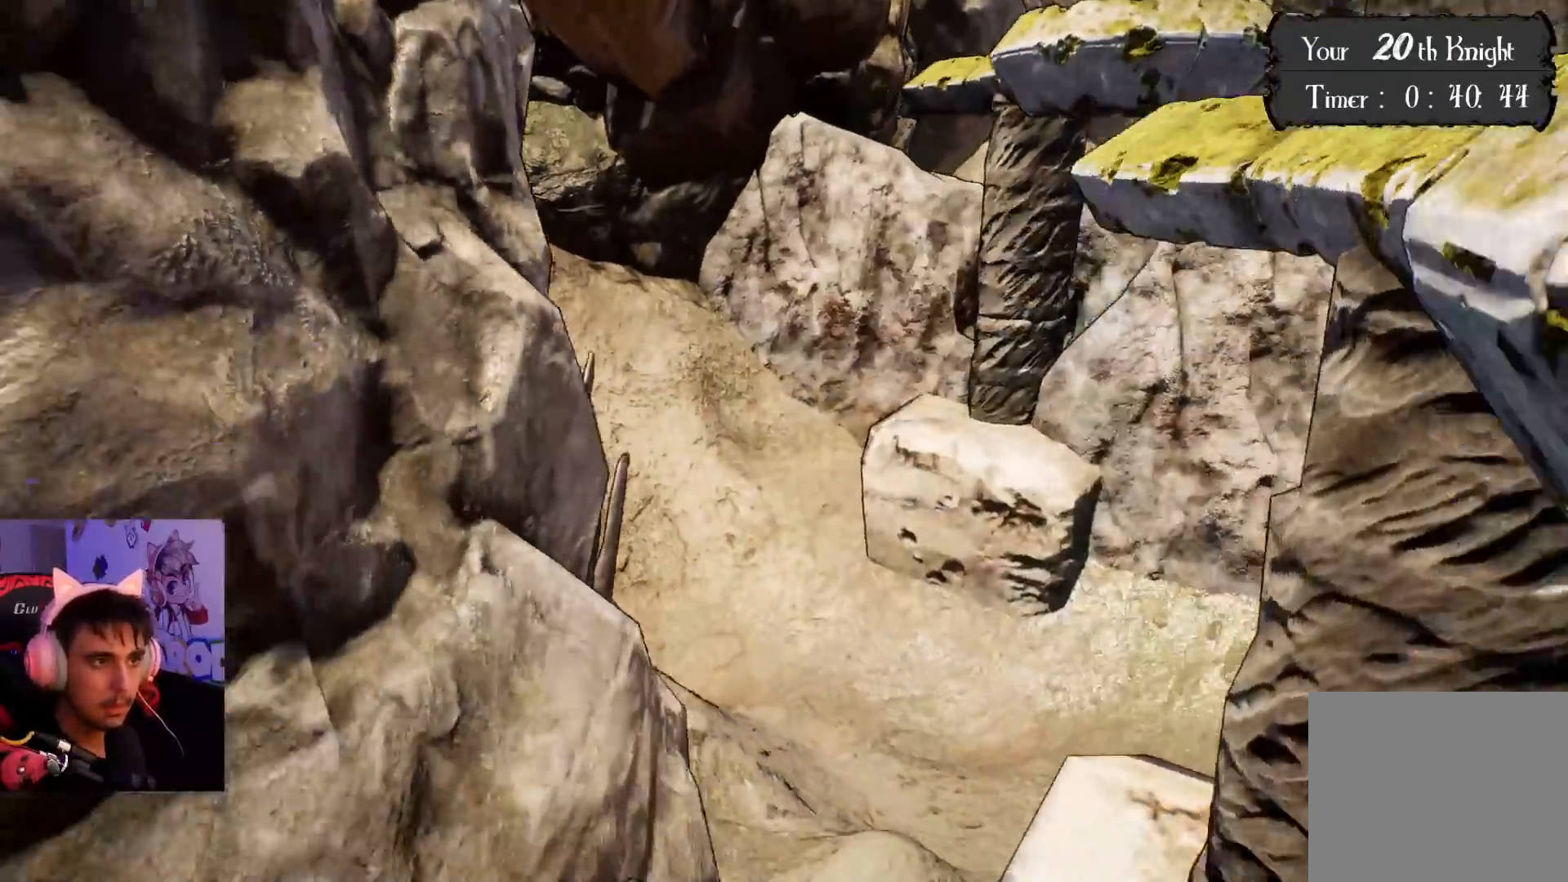
Gameplay with a controller (PlayStation layout); each line is a JSON object with the inputs held at the frame after it. "events" lists button and stick changes between this image and that frame as [ms after this image, input, new state], when the widget could be followed in between. Not read: L3 R3.
{"buttons": [], "left_stick": "up-left", "right_stick": "center", "events": [[117, "left_stick", "up-left"]]}
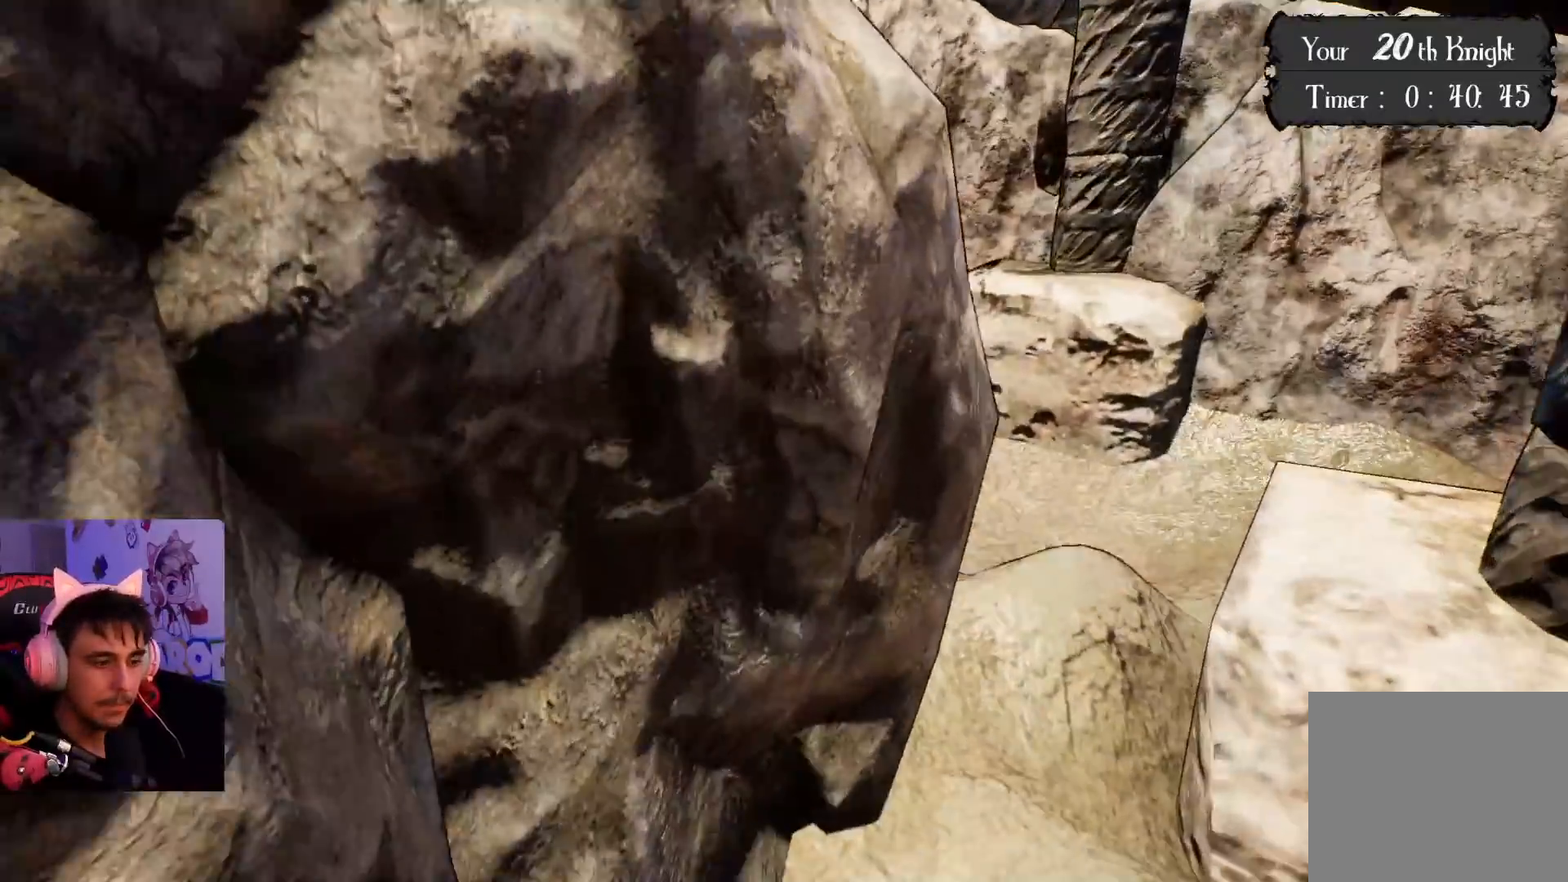
{"buttons": [], "left_stick": "down", "right_stick": "left", "events": [[133, "right_stick", "left"], [283, "left_stick", "down-left"], [467, "left_stick", "down"]]}
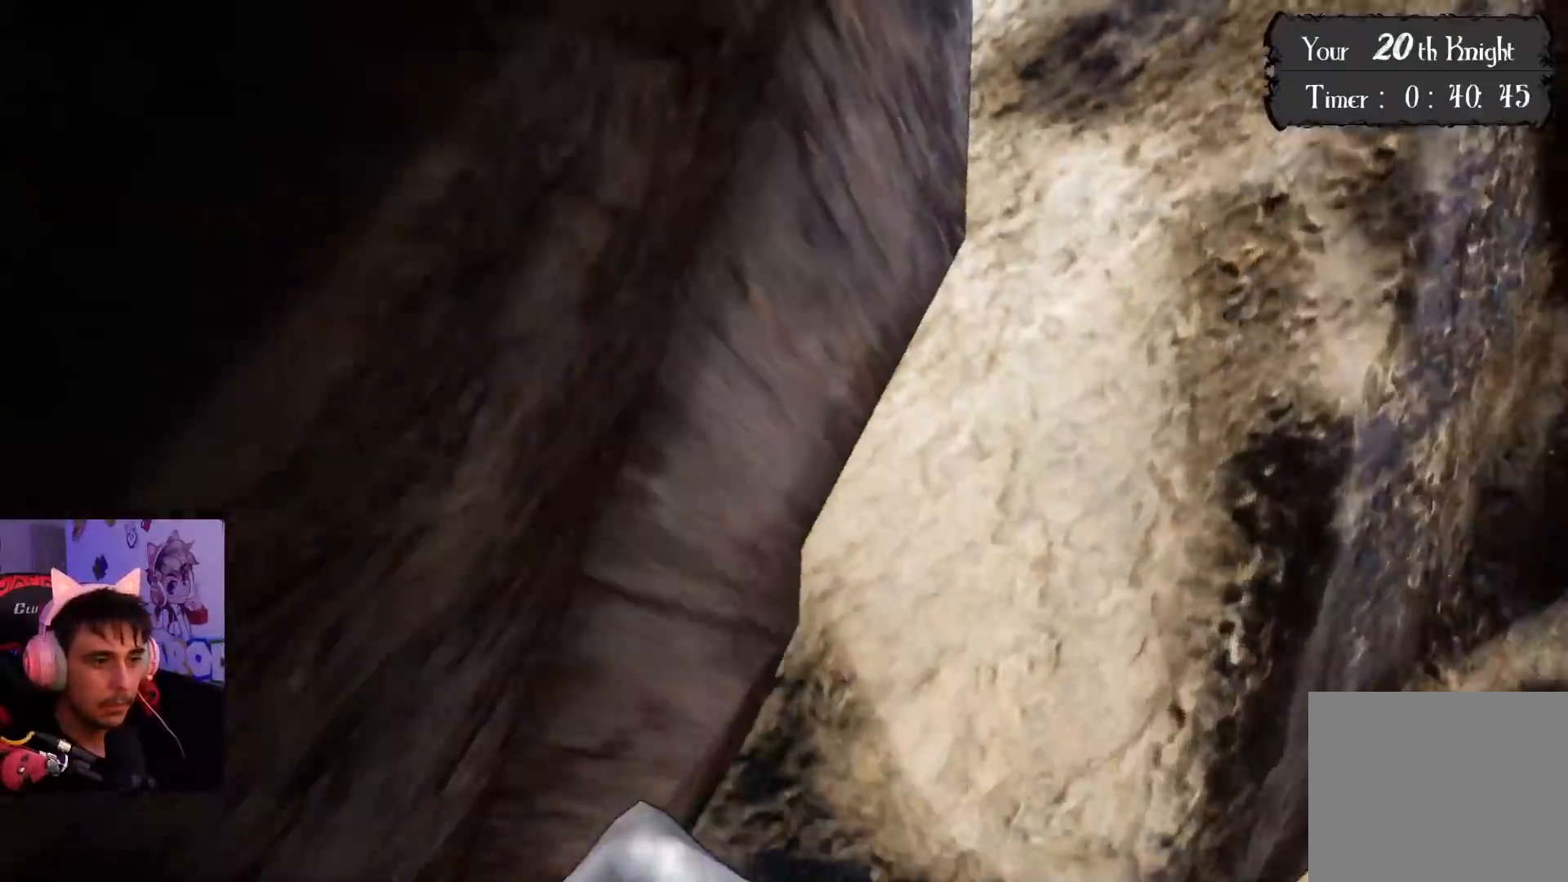
{"buttons": [], "left_stick": "left", "right_stick": "left", "events": [[133, "left_stick", "down-left"], [433, "left_stick", "left"]]}
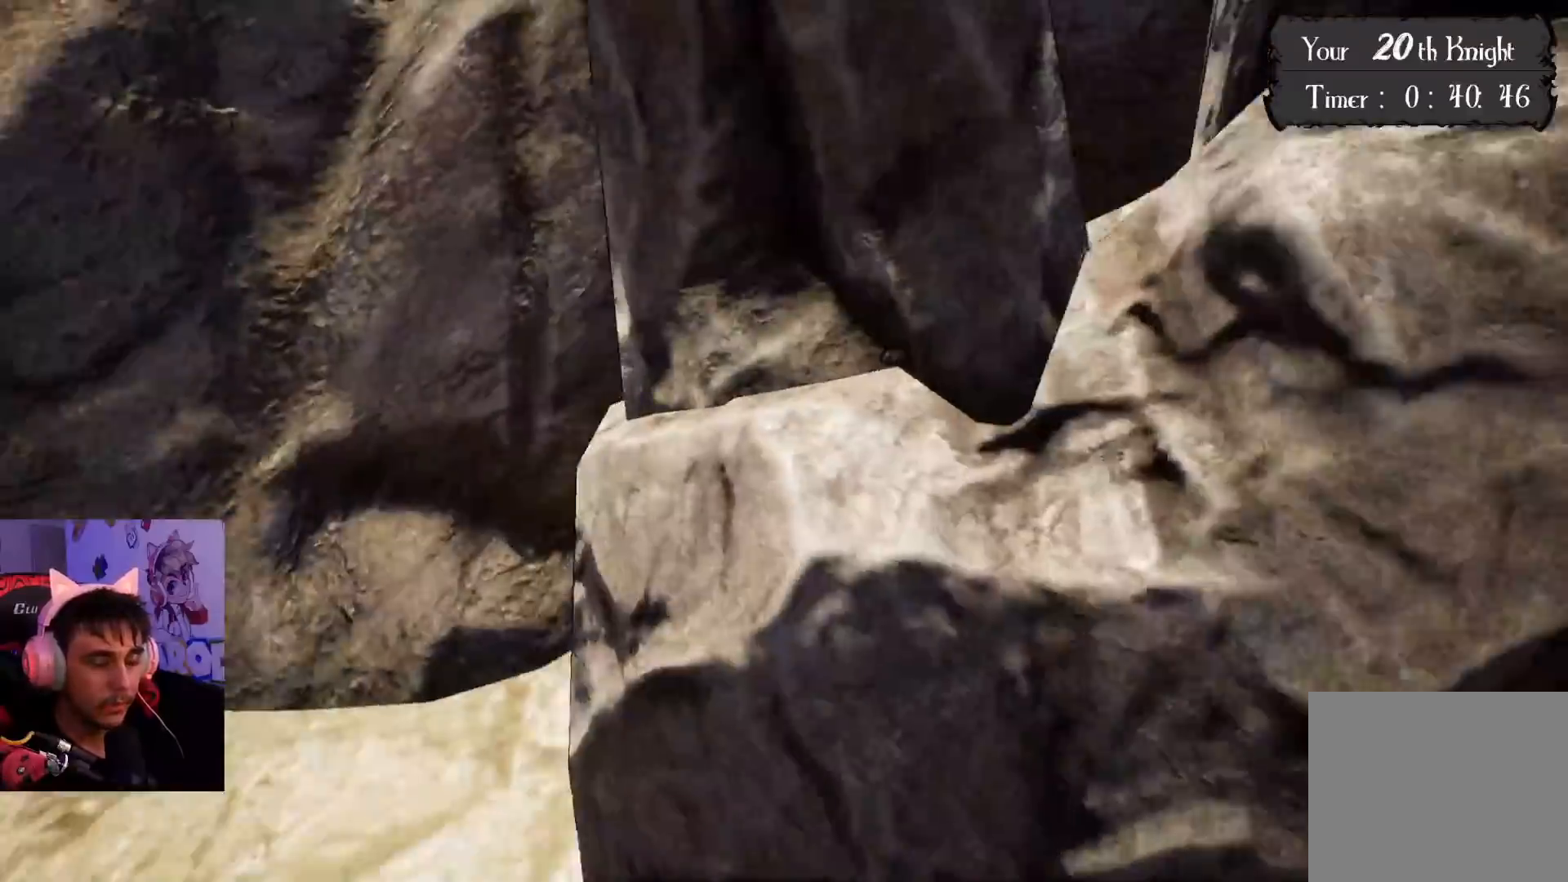
{"buttons": [], "left_stick": "up-left", "right_stick": "up", "events": [[117, "left_stick", "up-left"], [467, "right_stick", "up"]]}
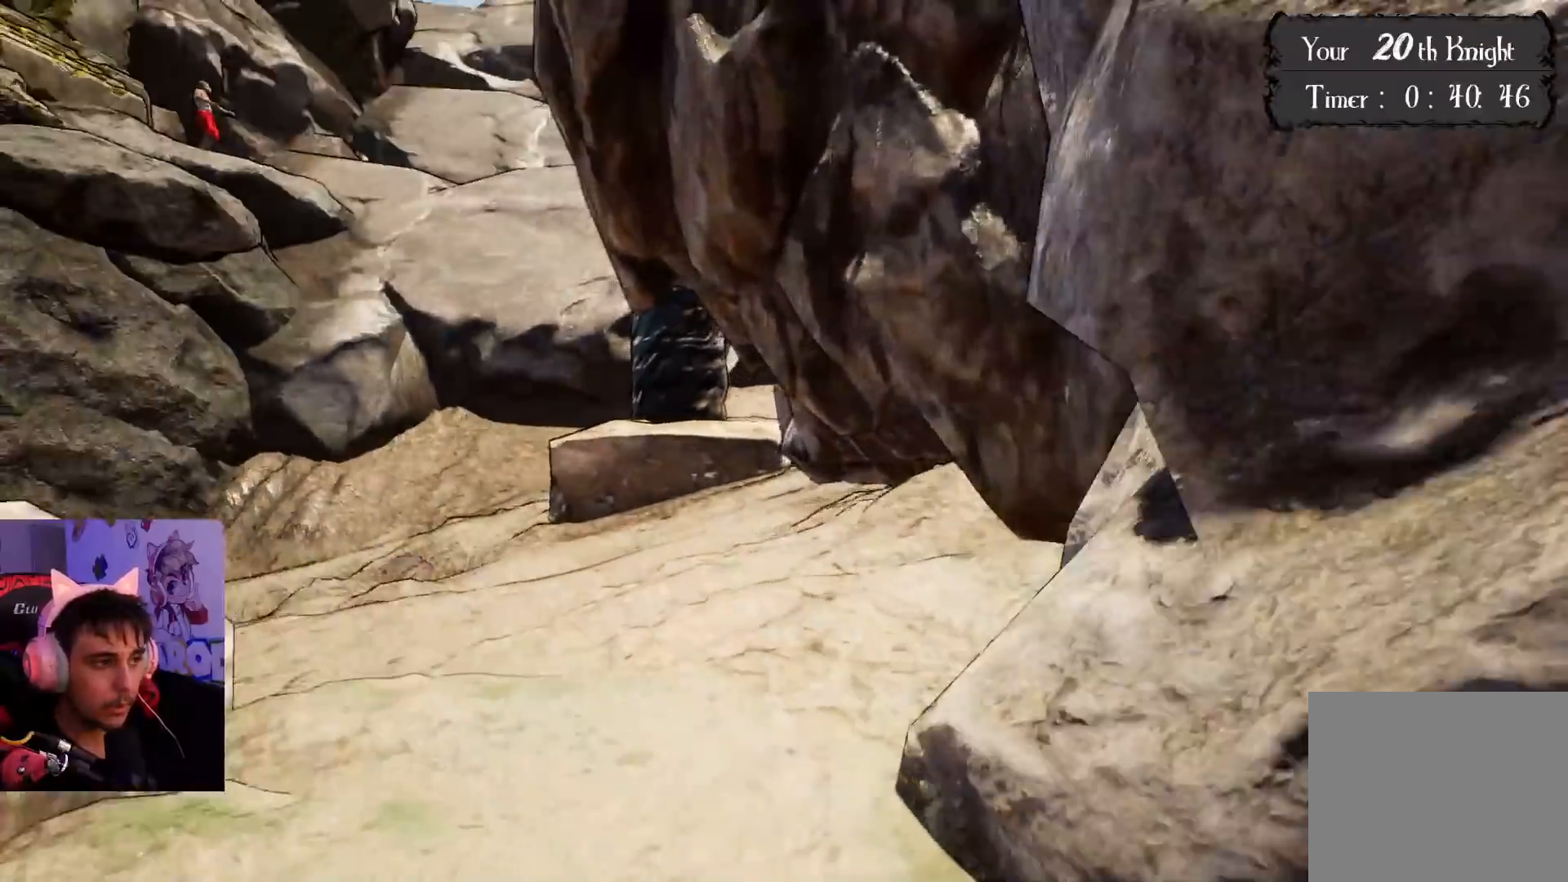
{"buttons": [], "left_stick": "up-left", "right_stick": "up", "events": []}
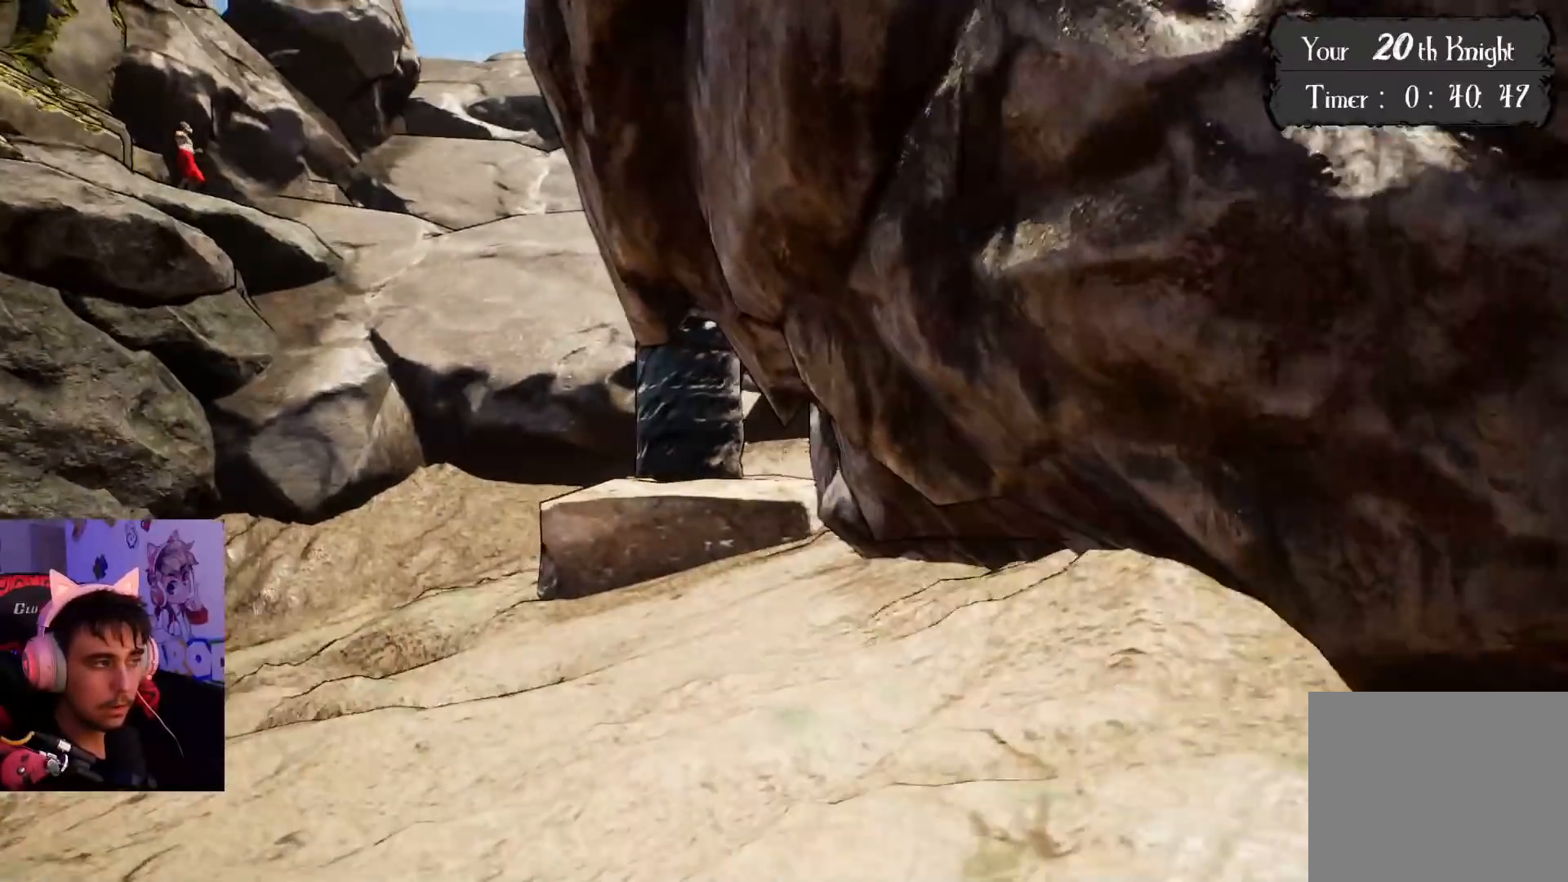
{"buttons": [], "left_stick": "up-left", "right_stick": "up", "events": []}
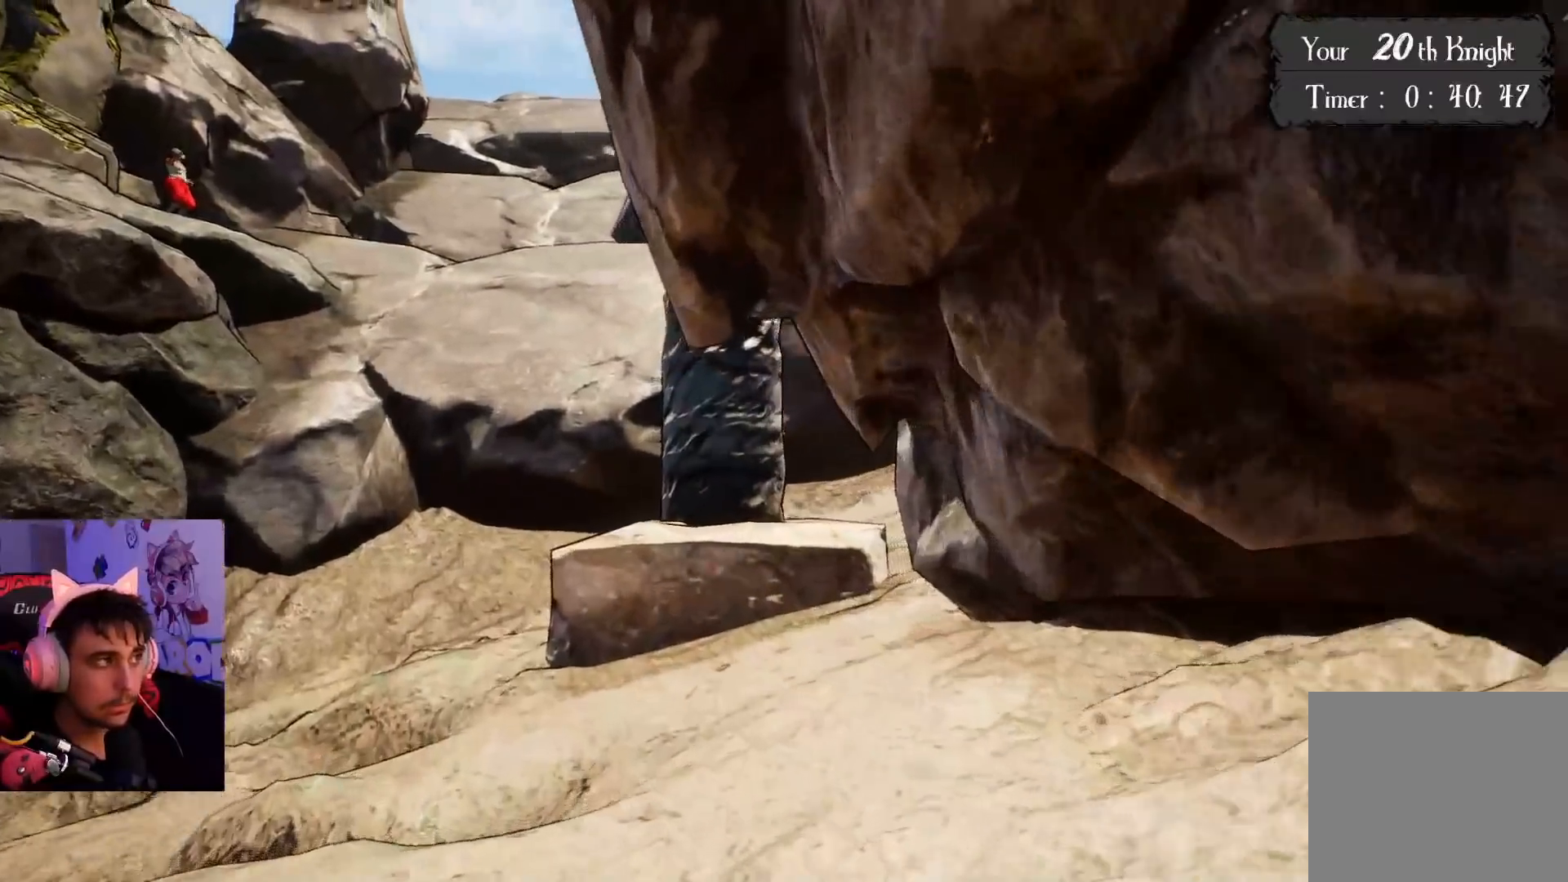
{"buttons": [], "left_stick": "up-left", "right_stick": "center", "events": [[467, "right_stick", "center"]]}
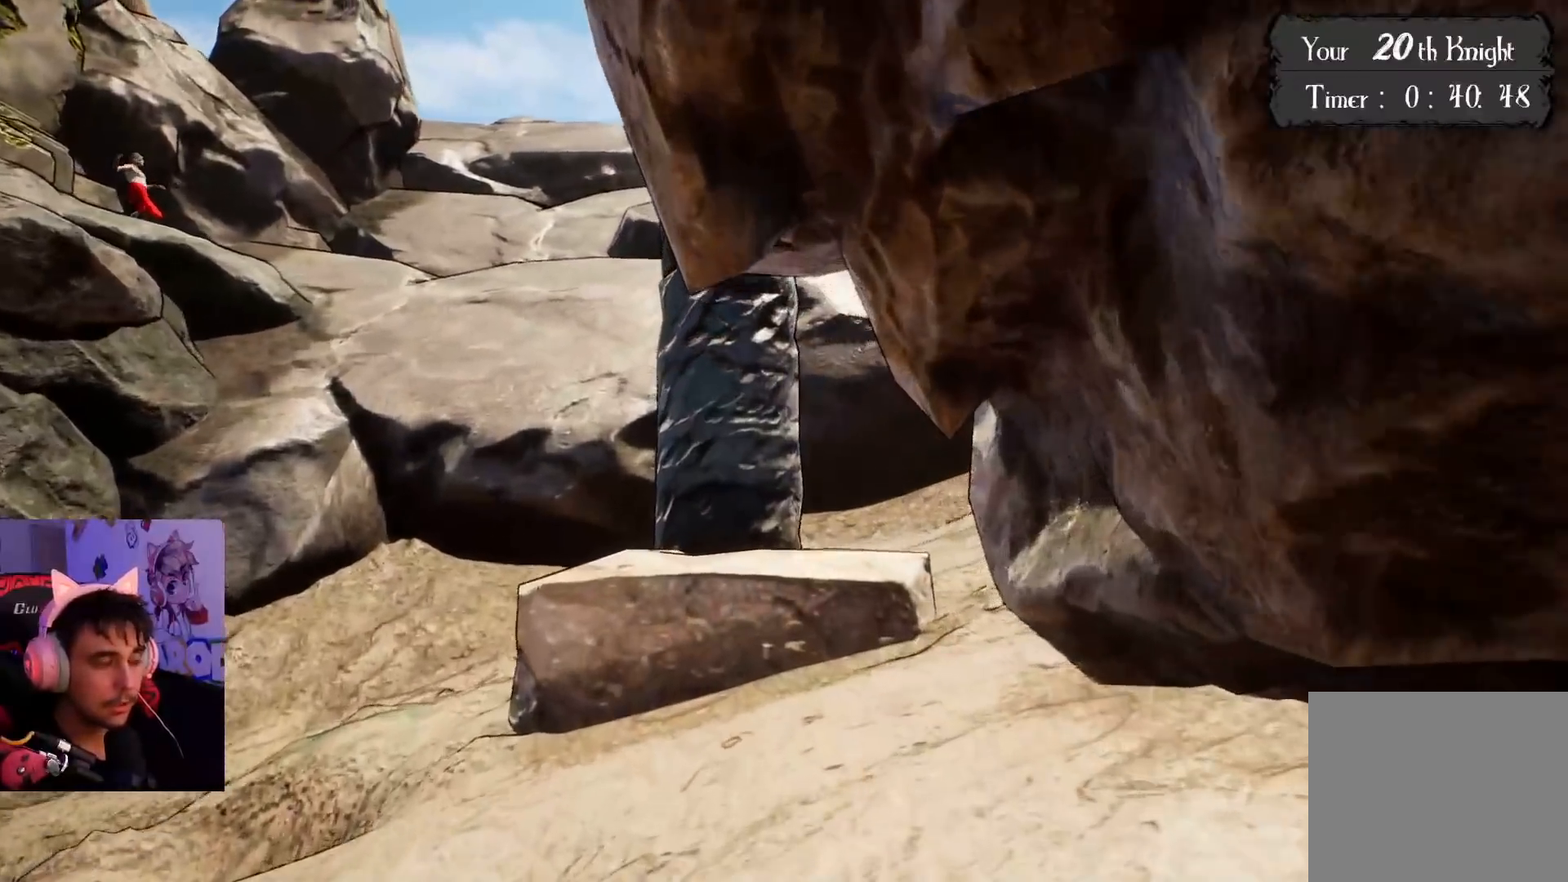
{"buttons": [], "left_stick": "up-left", "right_stick": "right", "events": [[317, "right_stick", "right"]]}
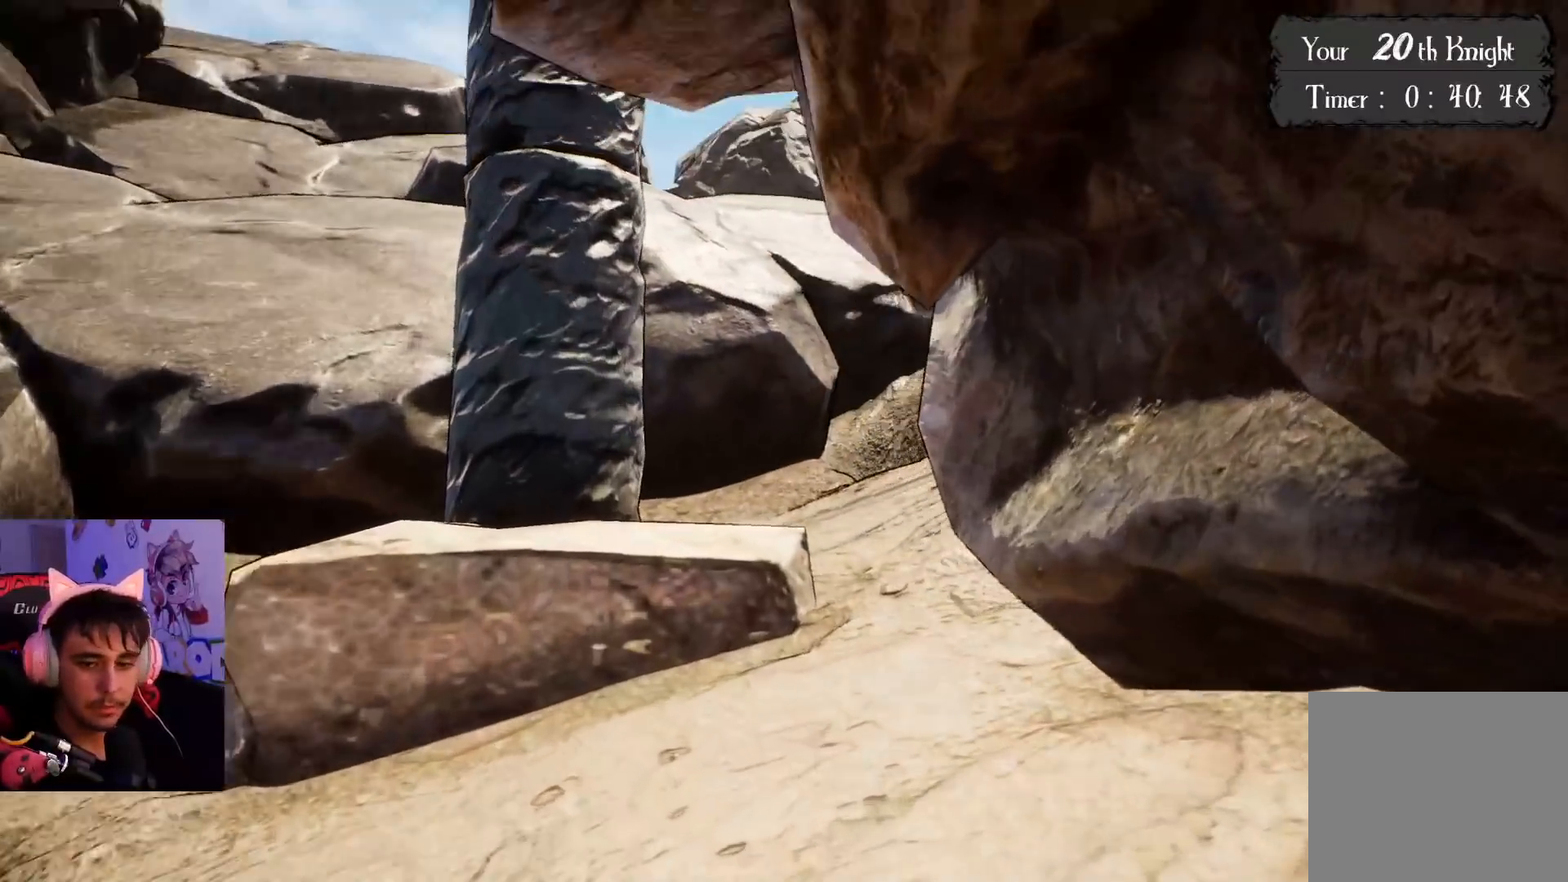
{"buttons": [], "left_stick": "up-left", "right_stick": "right", "events": []}
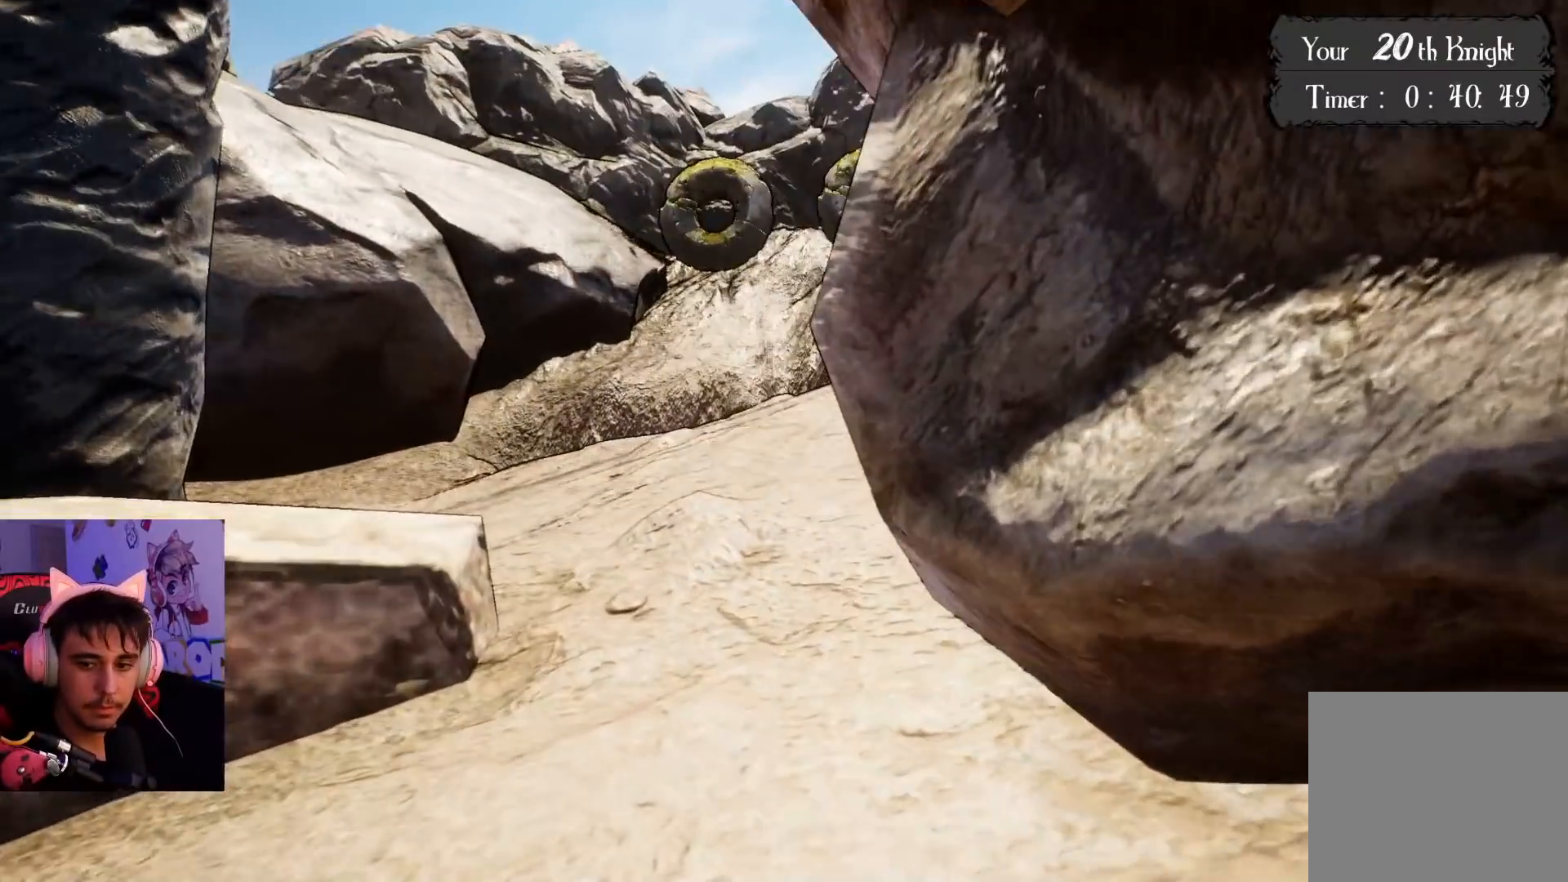
{"buttons": [], "left_stick": "up-left", "right_stick": "right", "events": []}
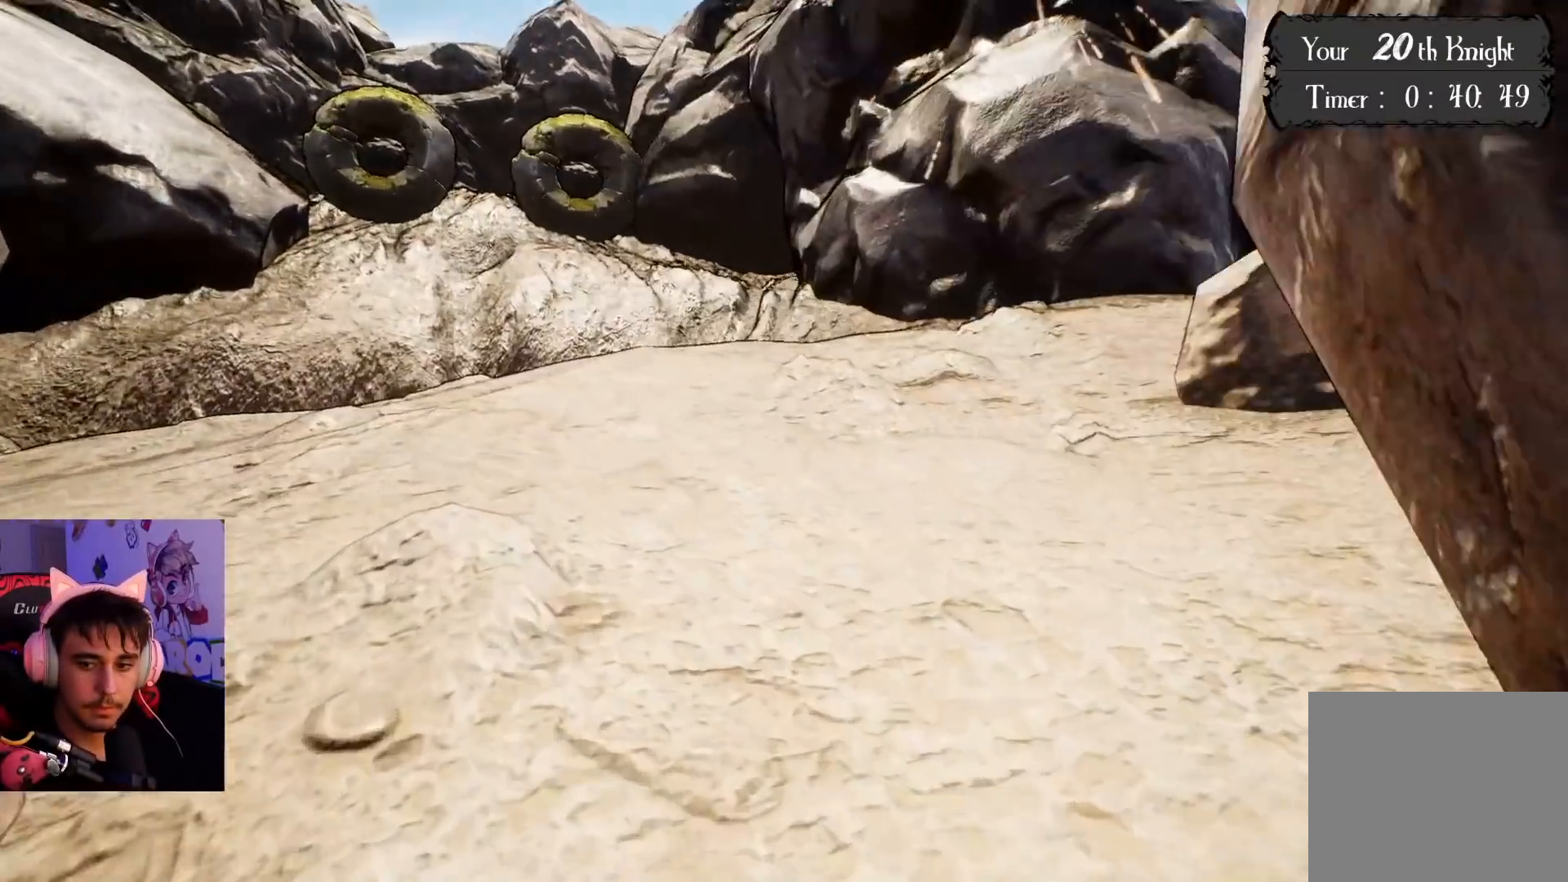
{"buttons": [], "left_stick": "up-left", "right_stick": "up-right", "events": [[383, "right_stick", "up-right"]]}
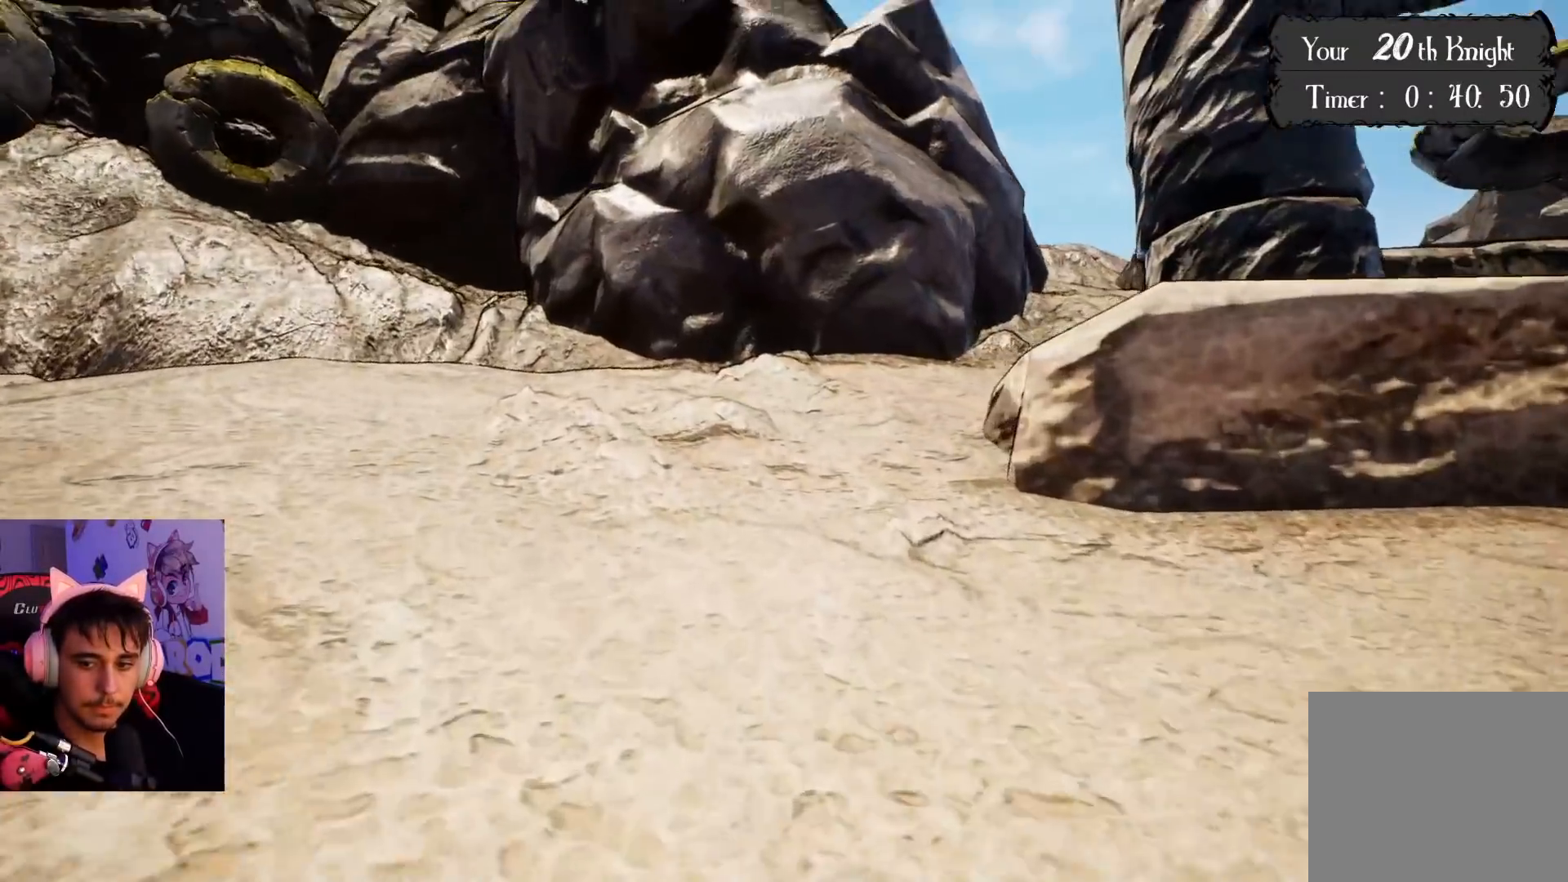
{"buttons": [], "left_stick": "up-left", "right_stick": "right", "events": [[383, "right_stick", "right"]]}
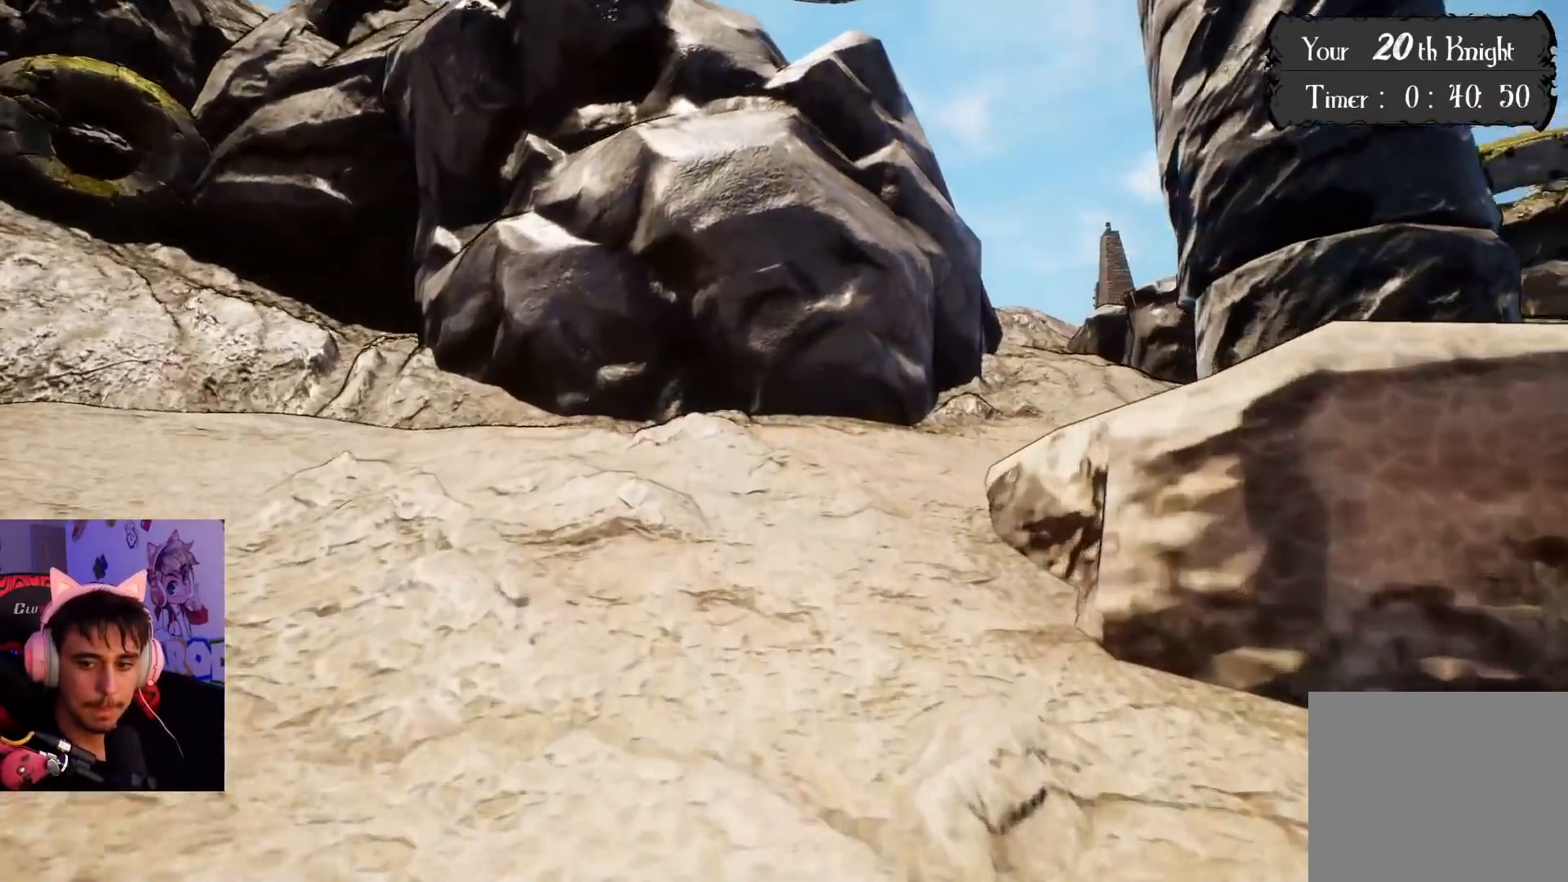
{"buttons": [], "left_stick": "up", "right_stick": "right", "events": [[33, "right_stick", "center"], [83, "left_stick", "up"], [333, "right_stick", "right"]]}
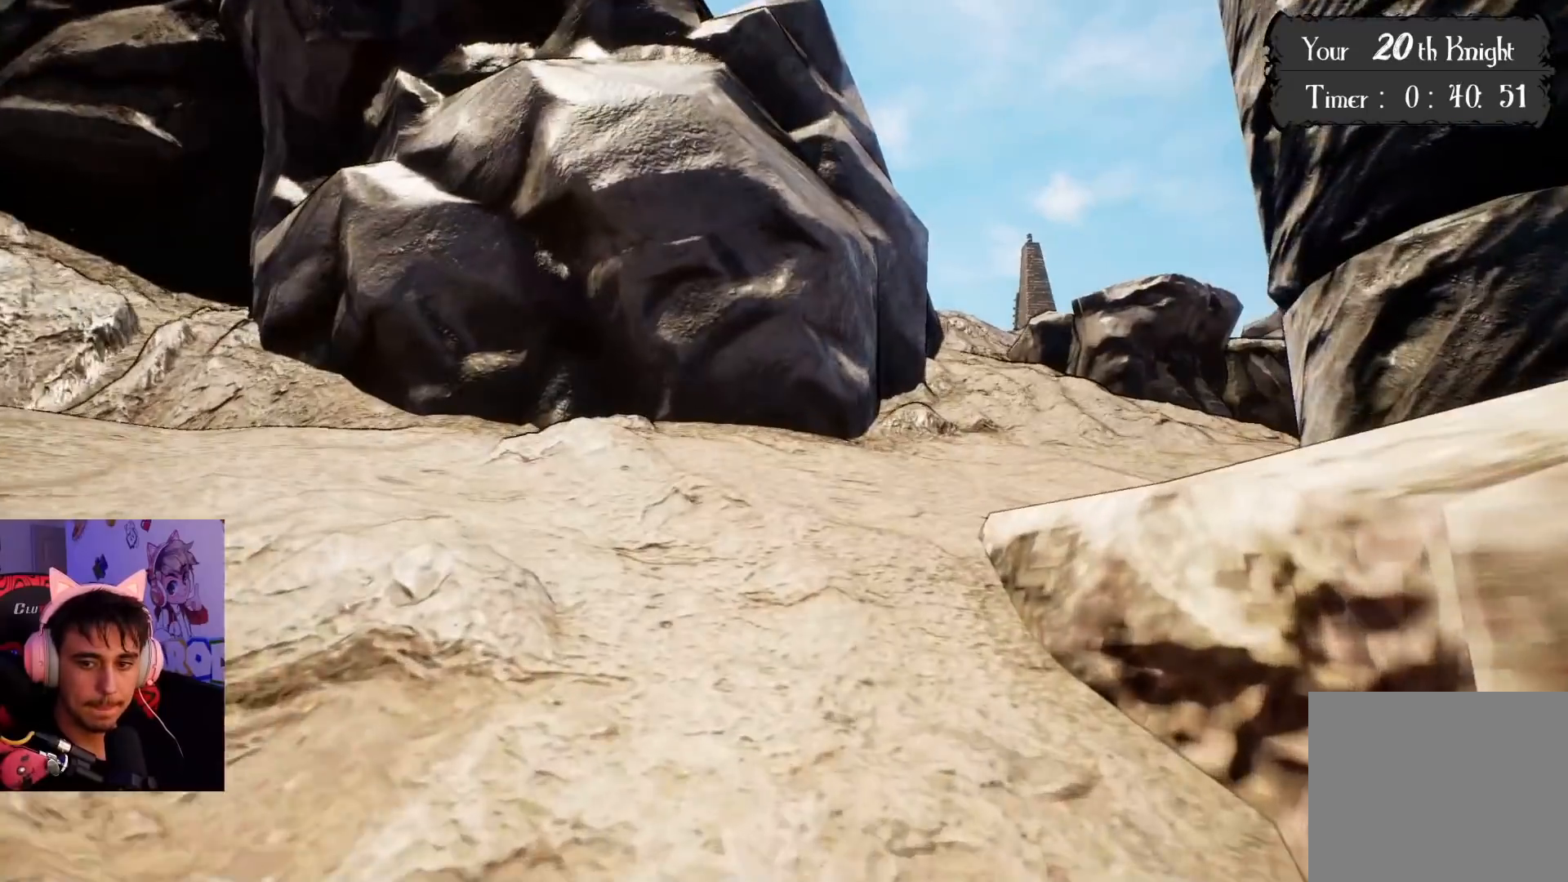
{"buttons": [], "left_stick": "up", "right_stick": "center", "events": [[383, "right_stick", "center"]]}
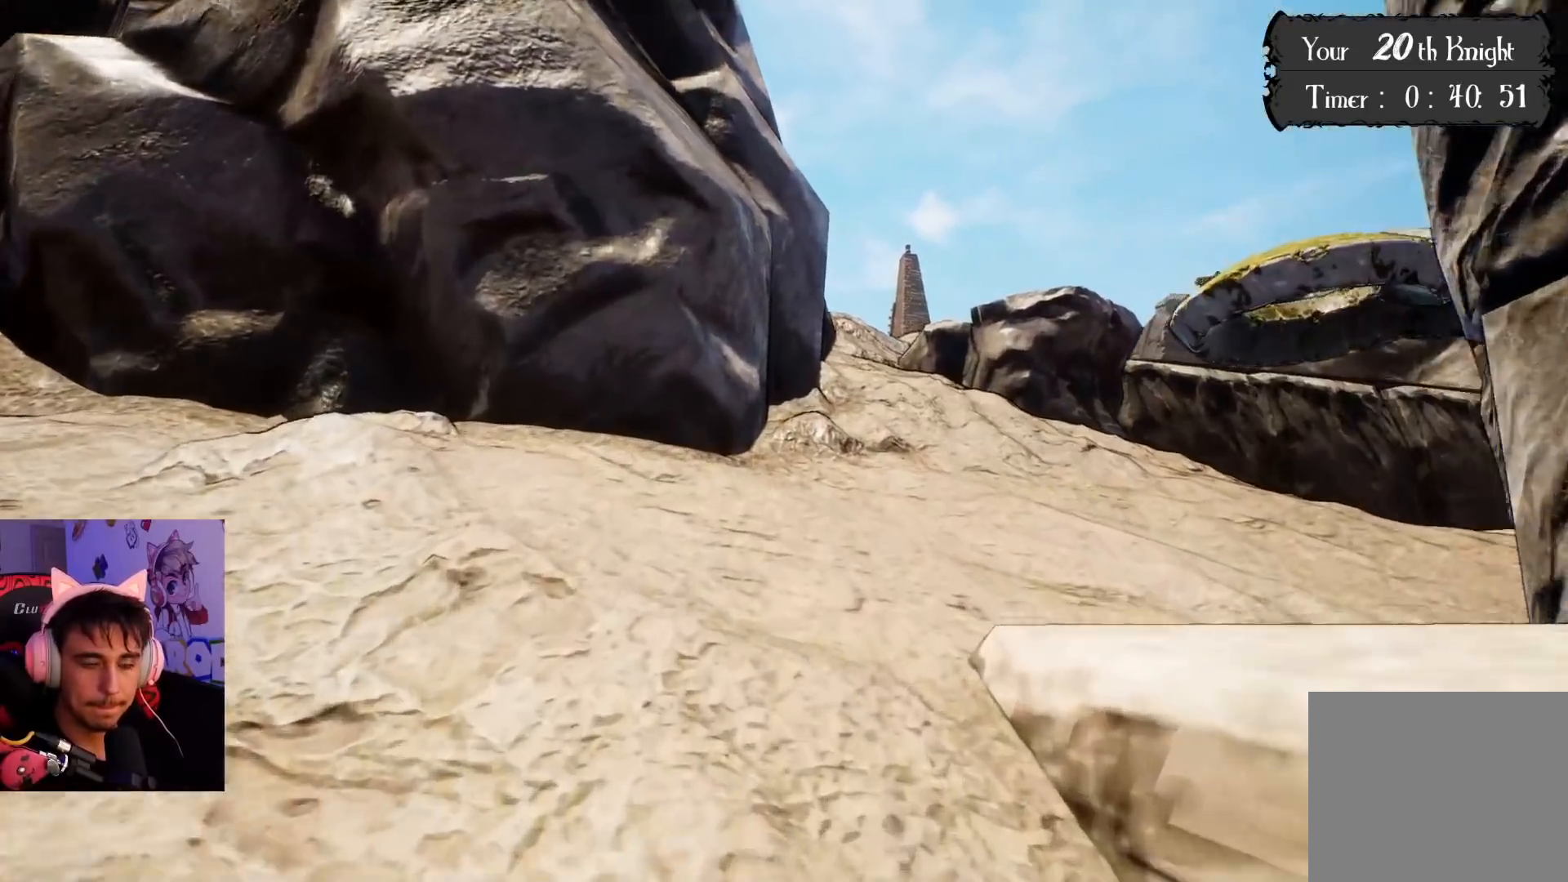
{"buttons": [], "left_stick": "up", "right_stick": "center", "events": []}
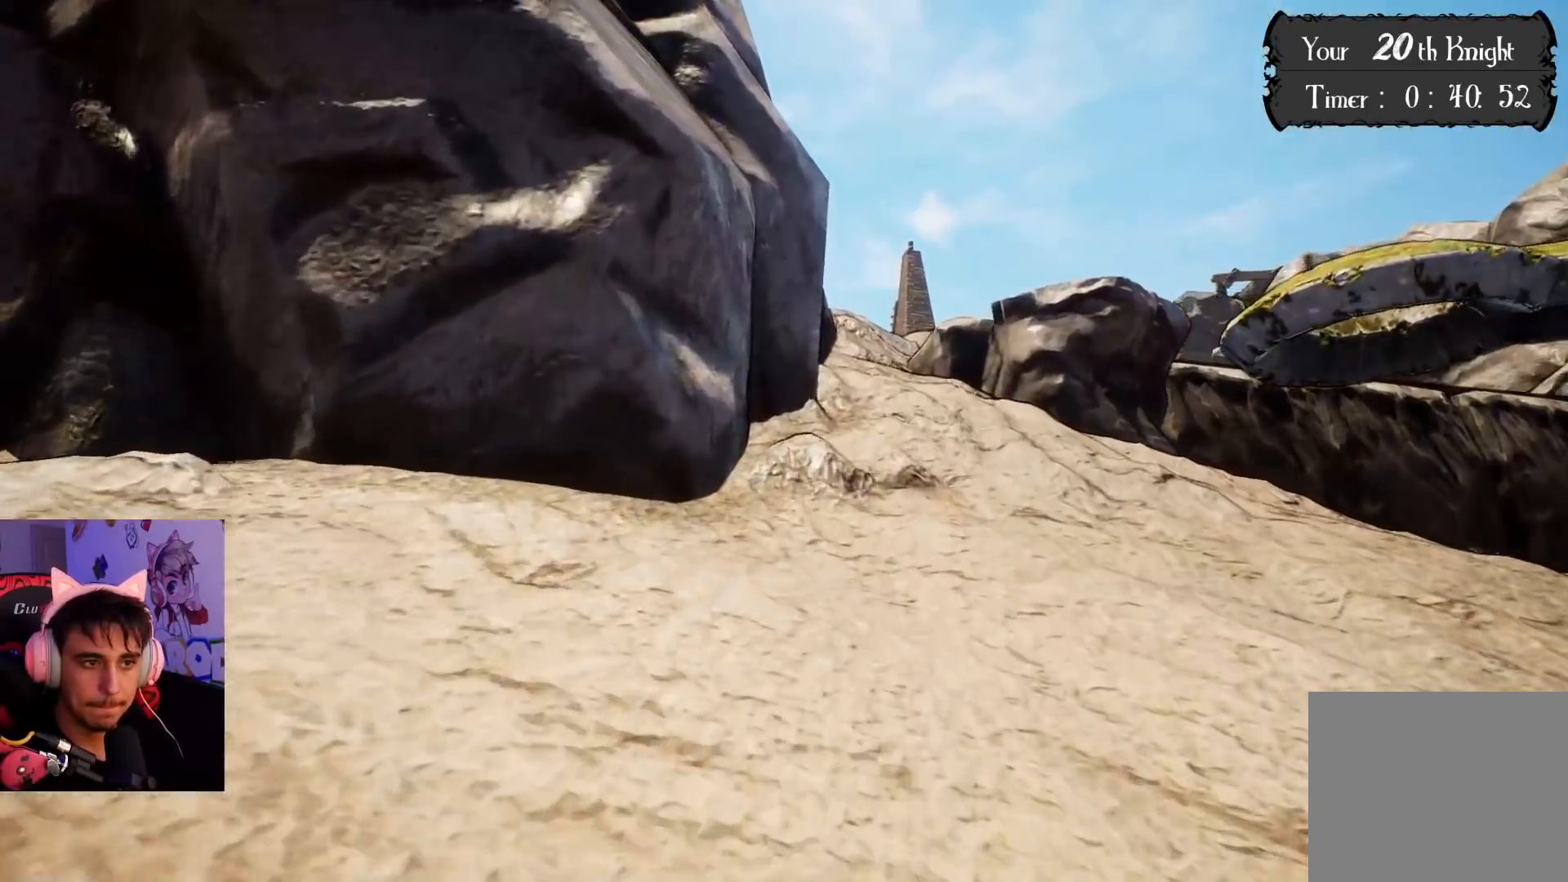
{"buttons": [], "left_stick": "up", "right_stick": "center", "events": [[50, "right_stick", "right"], [267, "right_stick", "center"]]}
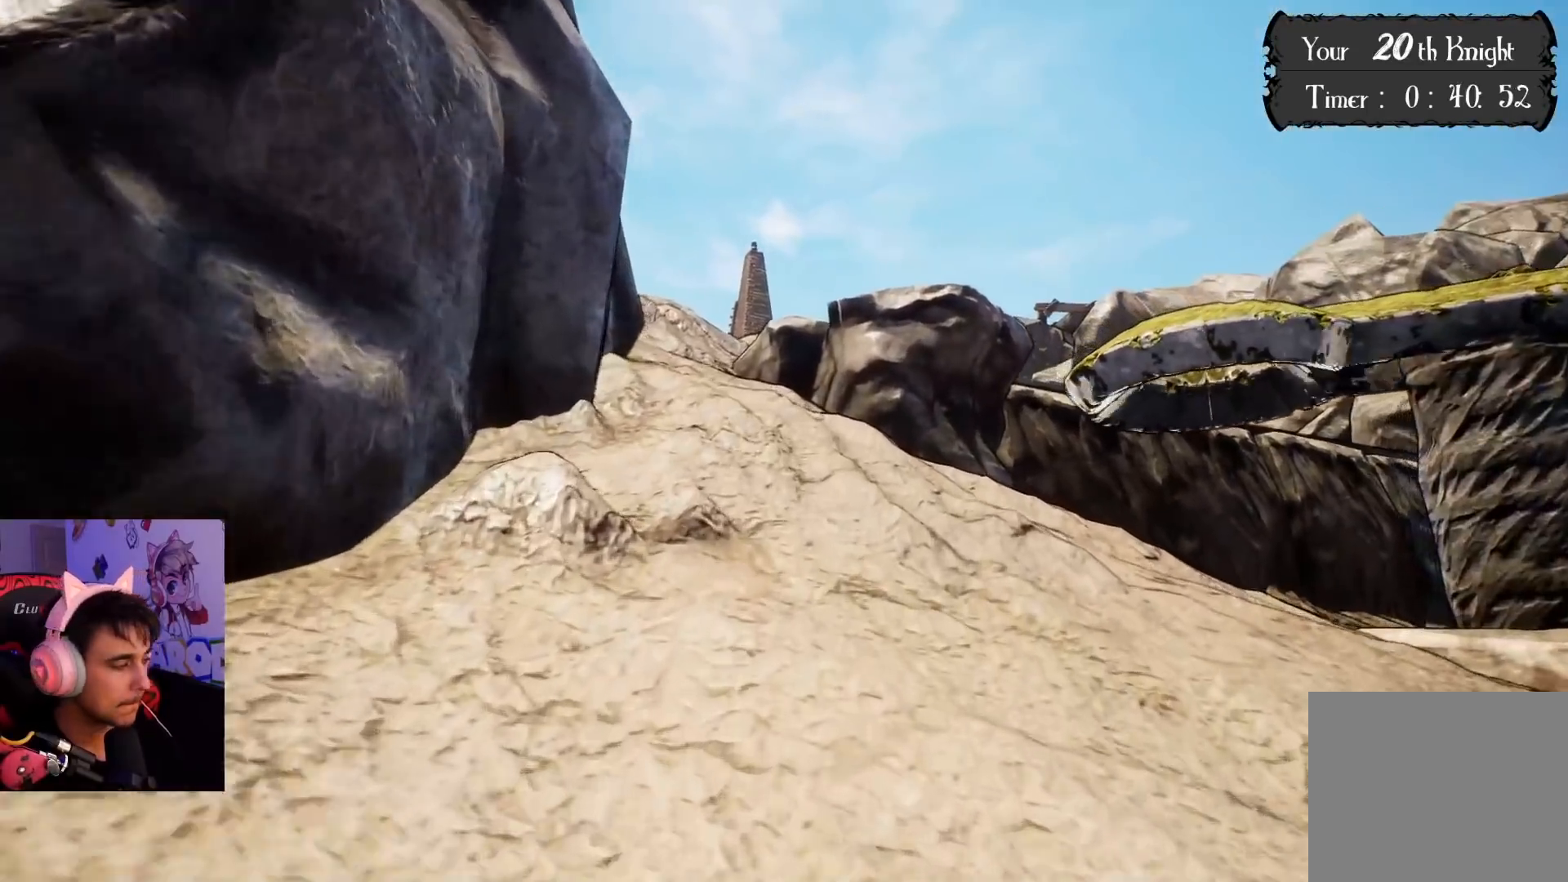
{"buttons": [], "left_stick": "up", "right_stick": "center", "events": []}
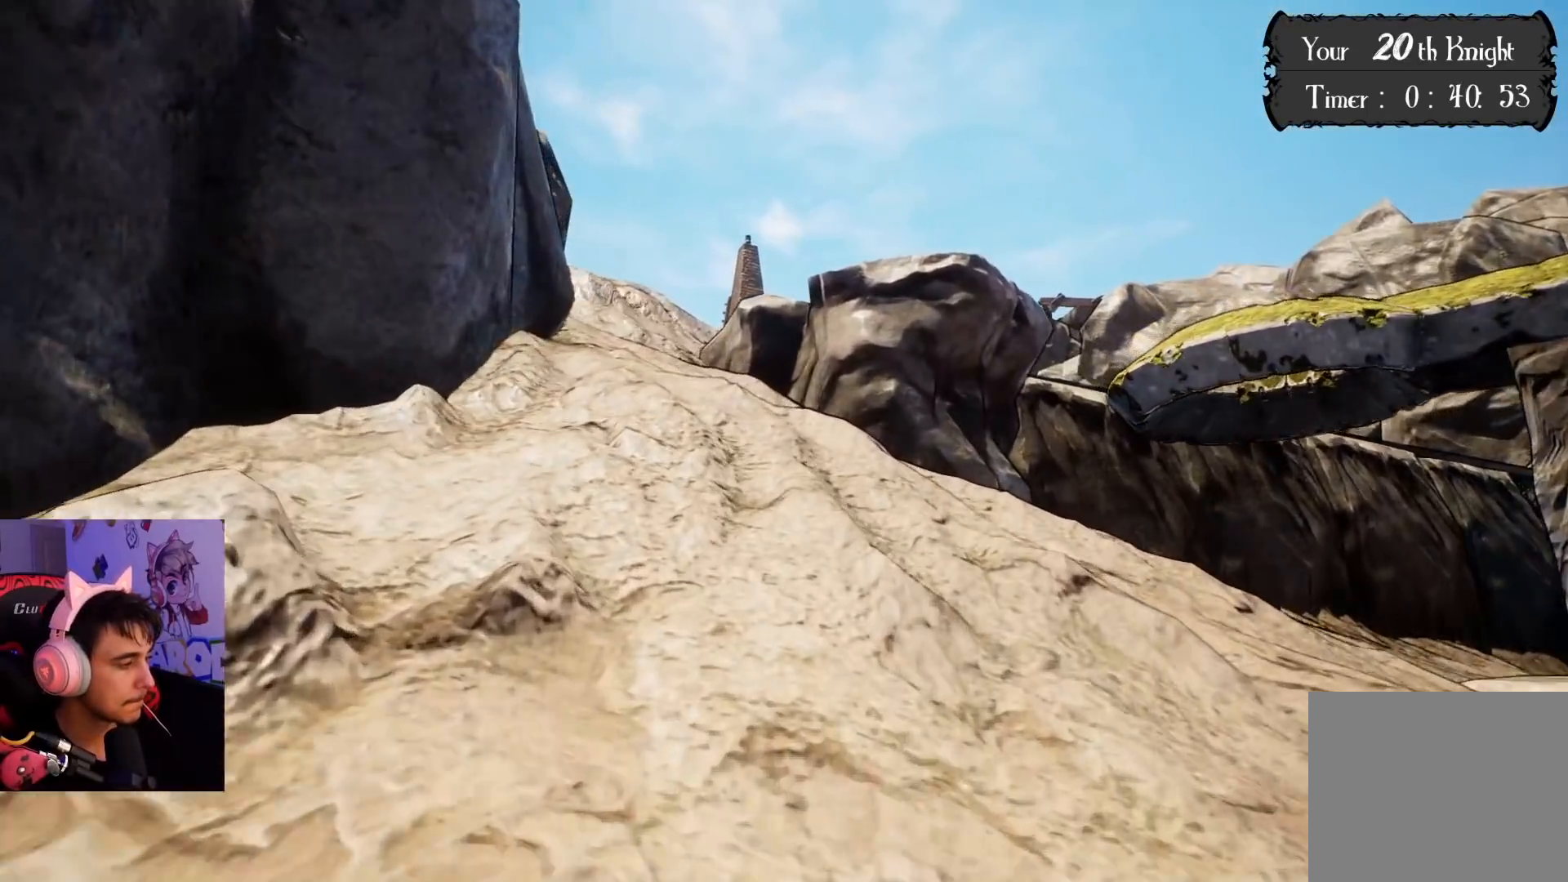
{"buttons": [], "left_stick": "up", "right_stick": "center", "events": []}
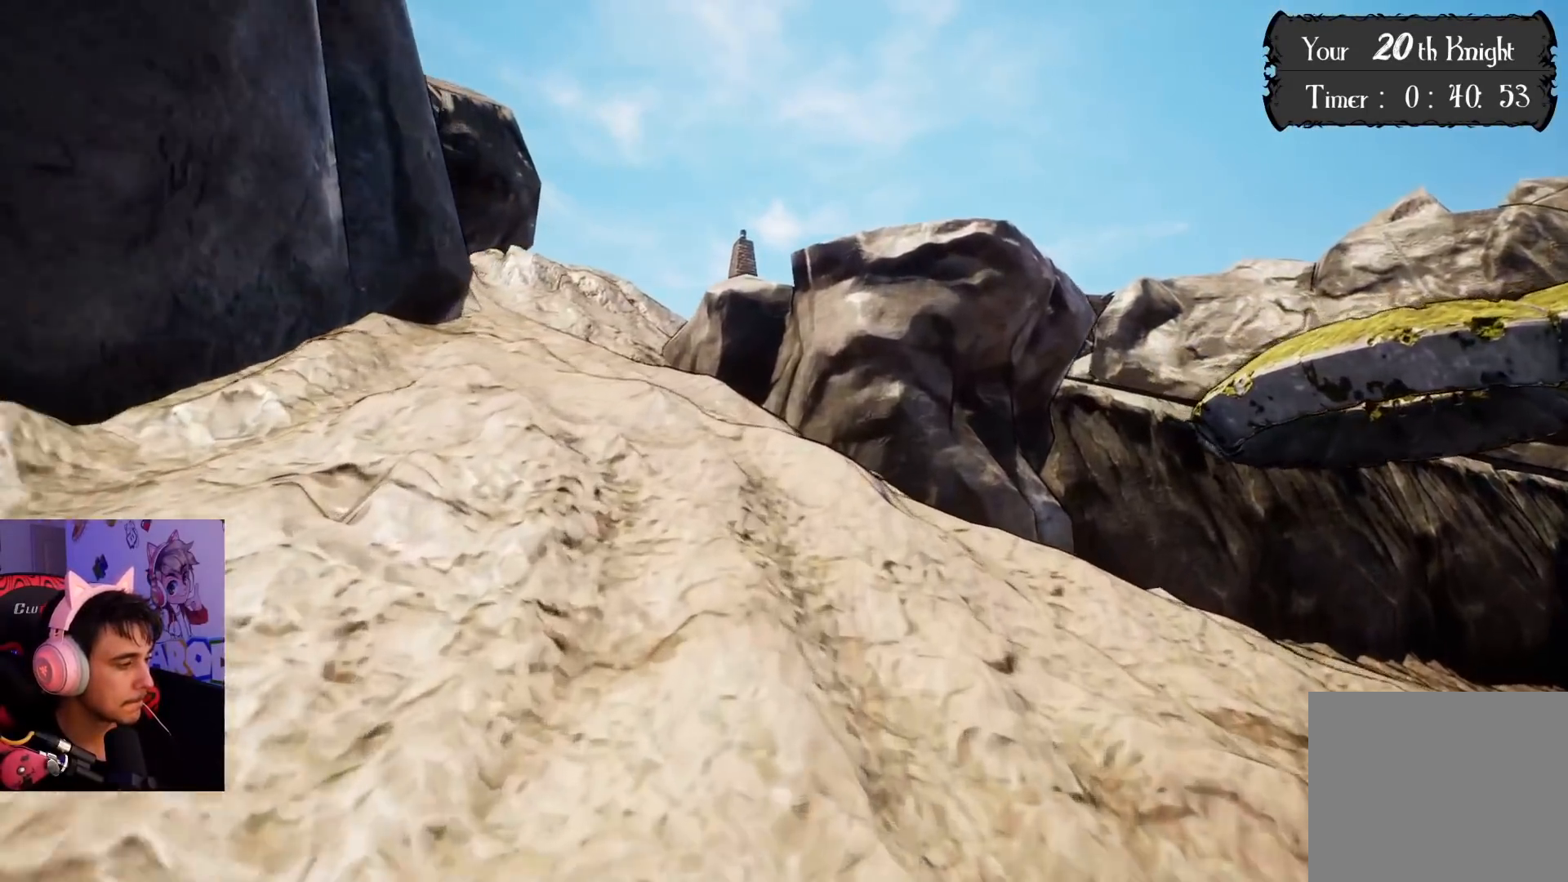
{"buttons": [], "left_stick": "up", "right_stick": "center", "events": []}
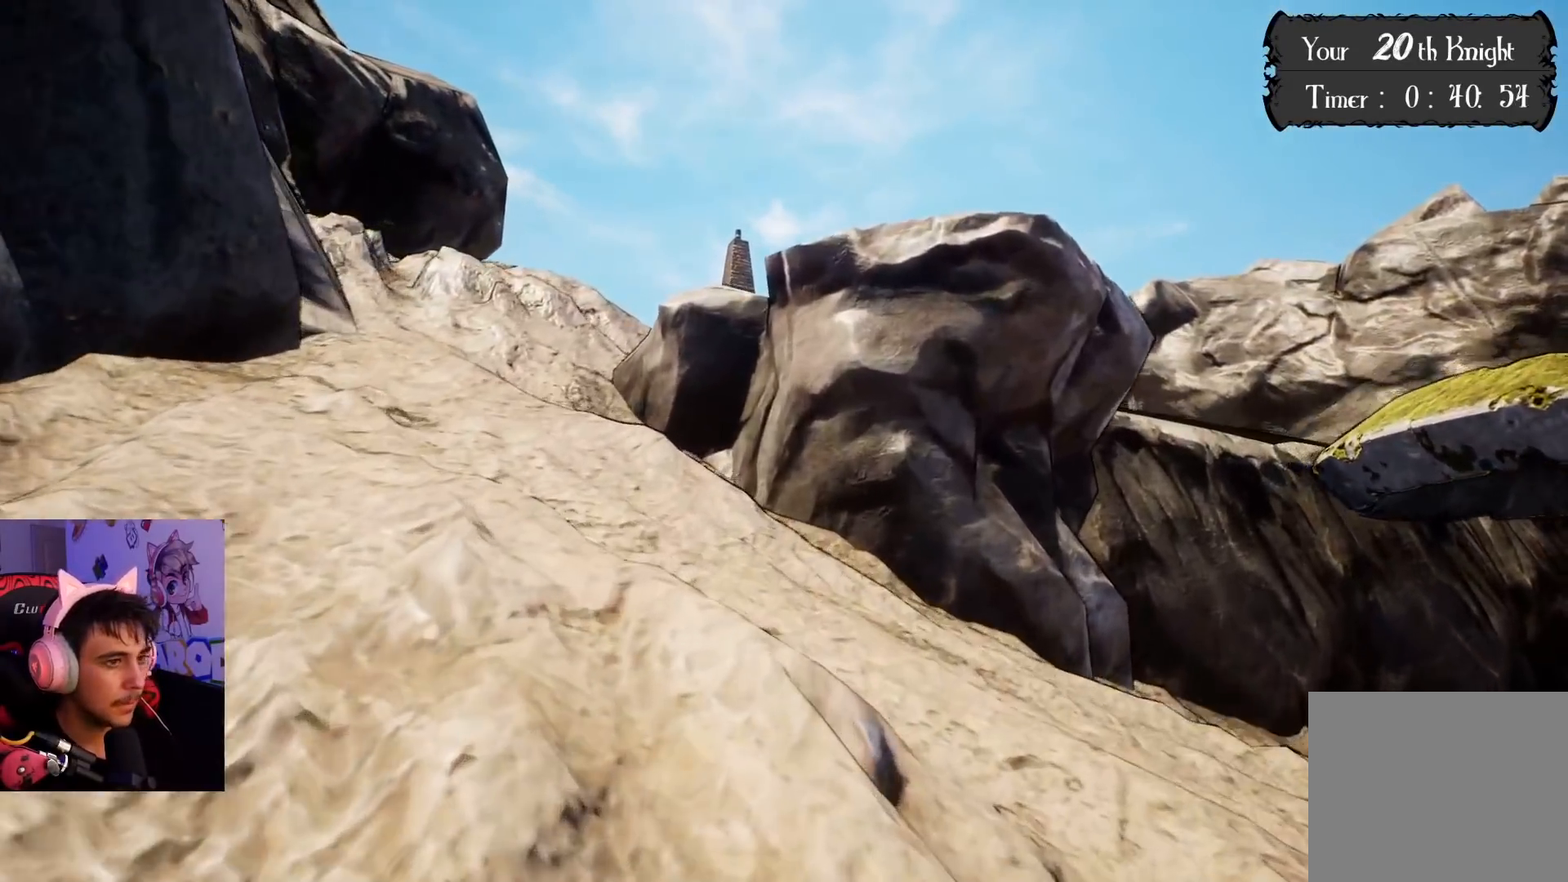
{"buttons": ["CROSS"], "left_stick": "up-left", "right_stick": "center", "events": [[133, "right_stick", "left"], [233, "right_stick", "center"], [350, "CROSS", "down"], [350, "left_stick", "up-left"]]}
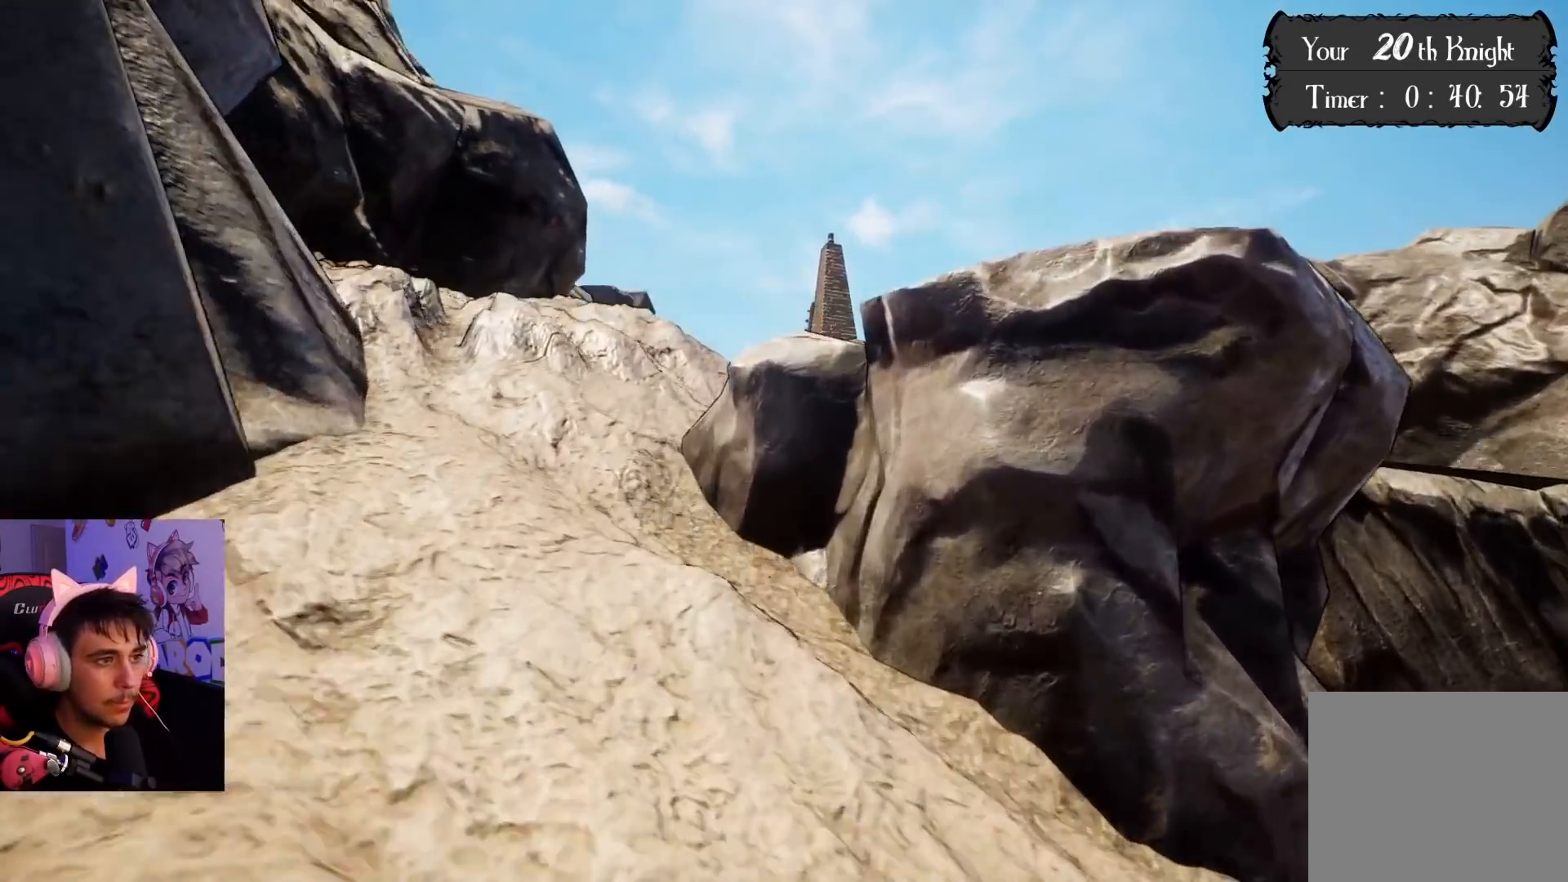
{"buttons": [], "left_stick": "up-left", "right_stick": "center", "events": [[83, "CROSS", "up"], [250, "right_stick", "left"], [417, "right_stick", "center"]]}
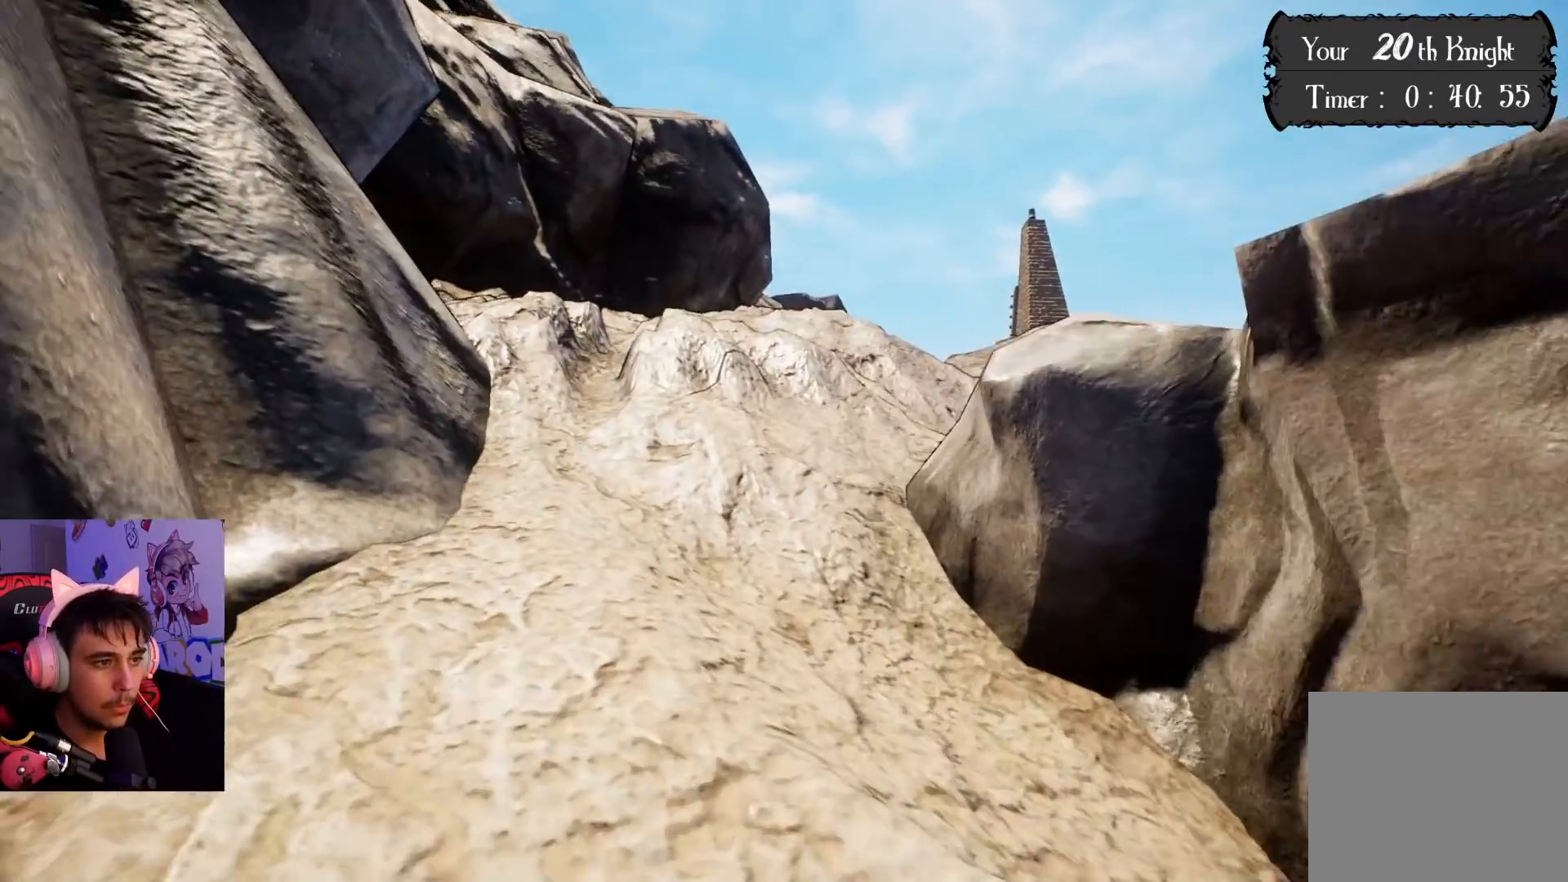
{"buttons": [], "left_stick": "up-left", "right_stick": "right", "events": [[183, "right_stick", "right"]]}
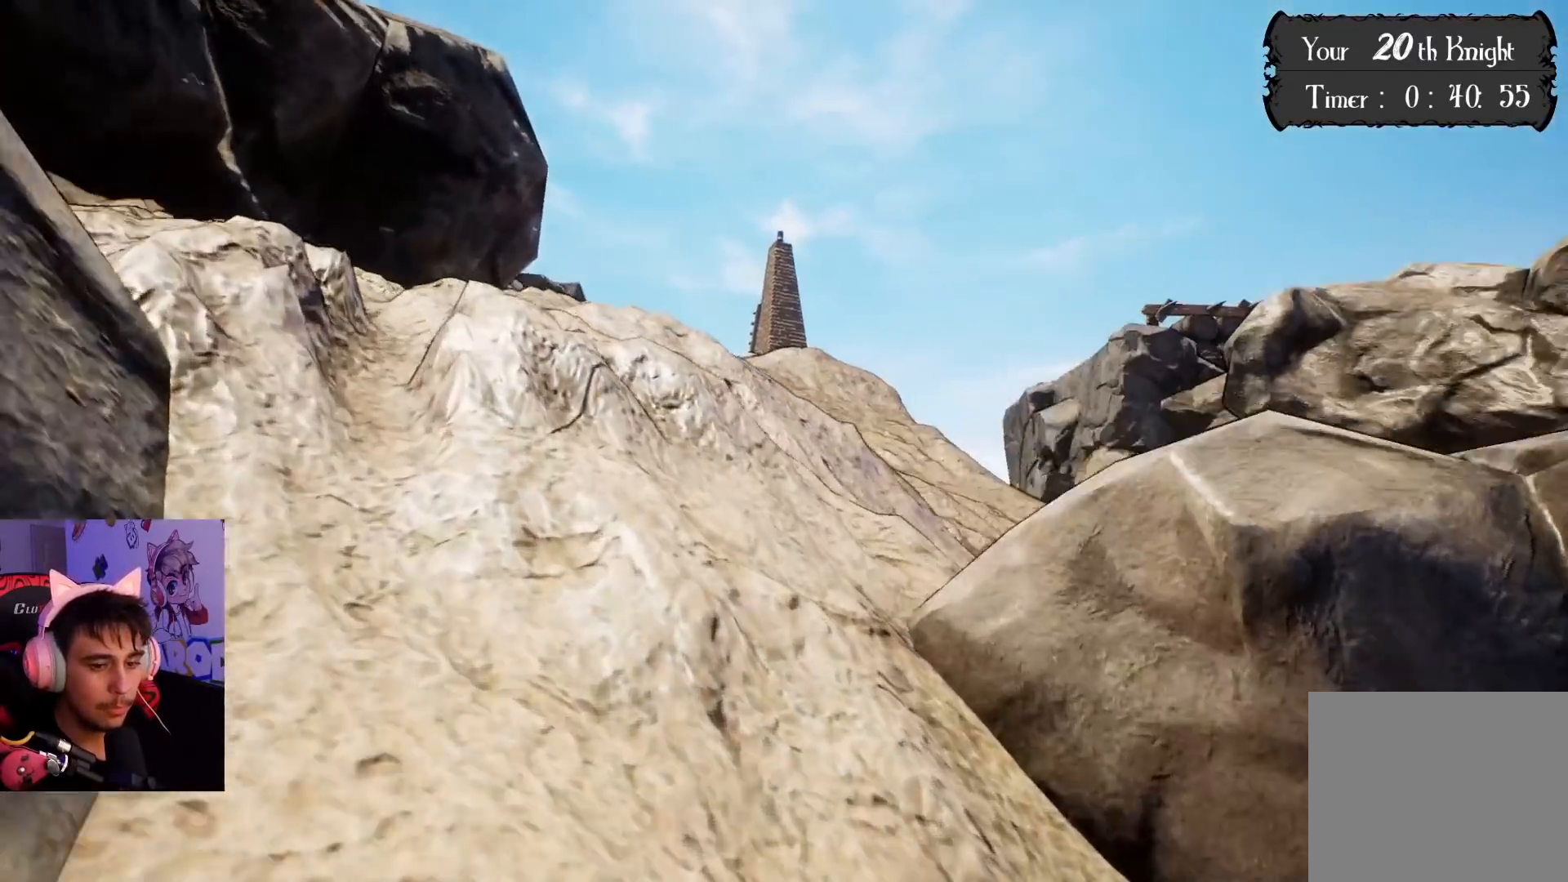
{"buttons": [], "left_stick": "up-left", "right_stick": "right", "events": [[100, "right_stick", "center"], [167, "right_stick", "right"], [217, "left_stick", "up"], [500, "left_stick", "up-left"]]}
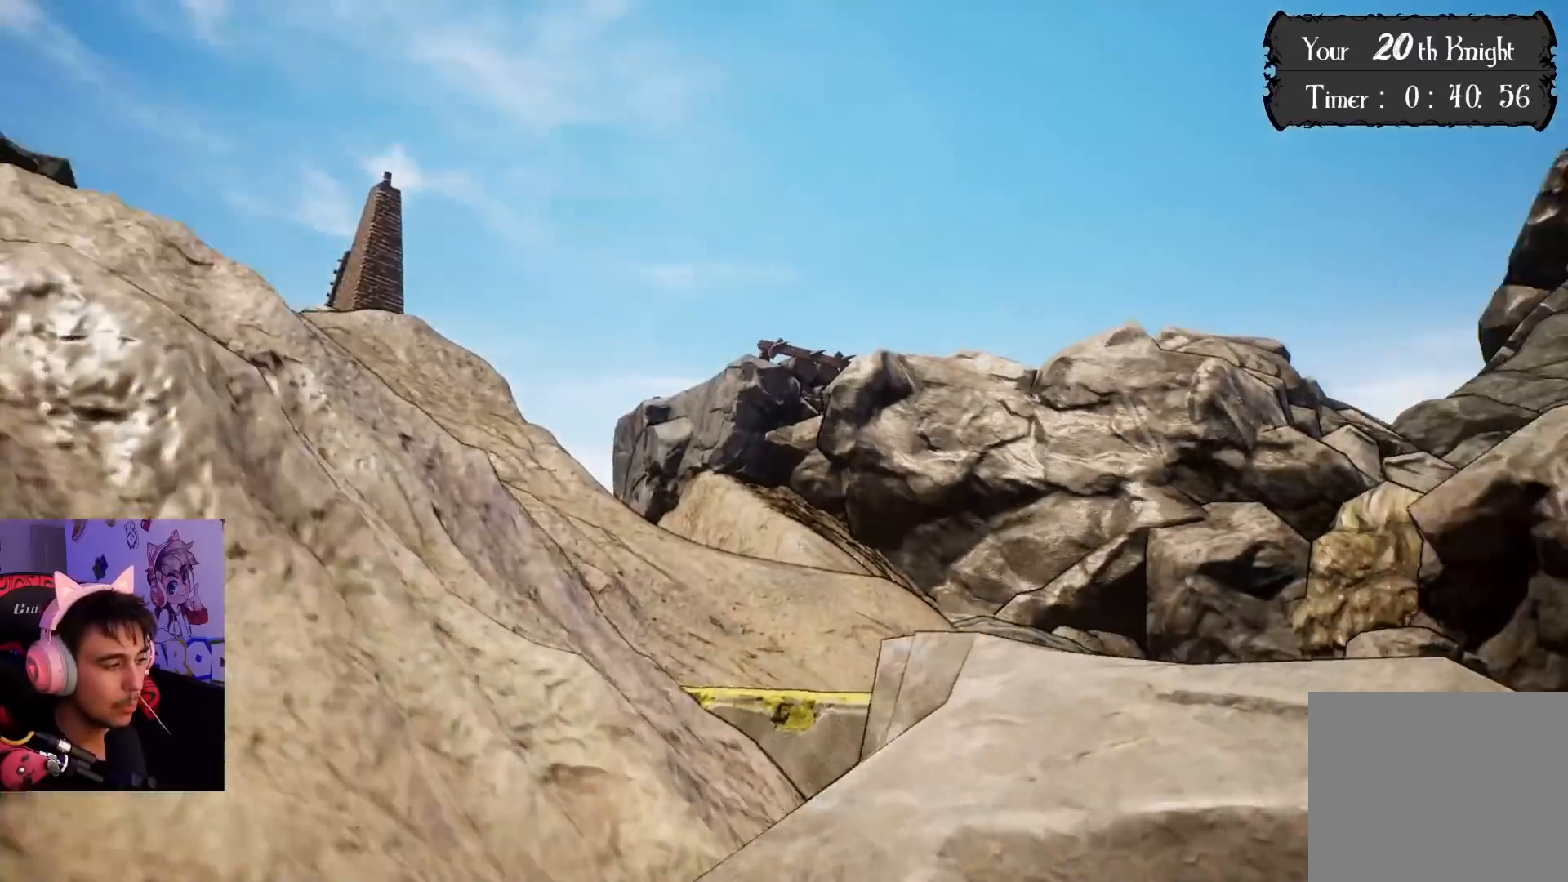
{"buttons": [], "left_stick": "left", "right_stick": "down-right", "events": [[383, "right_stick", "down-right"], [400, "left_stick", "left"]]}
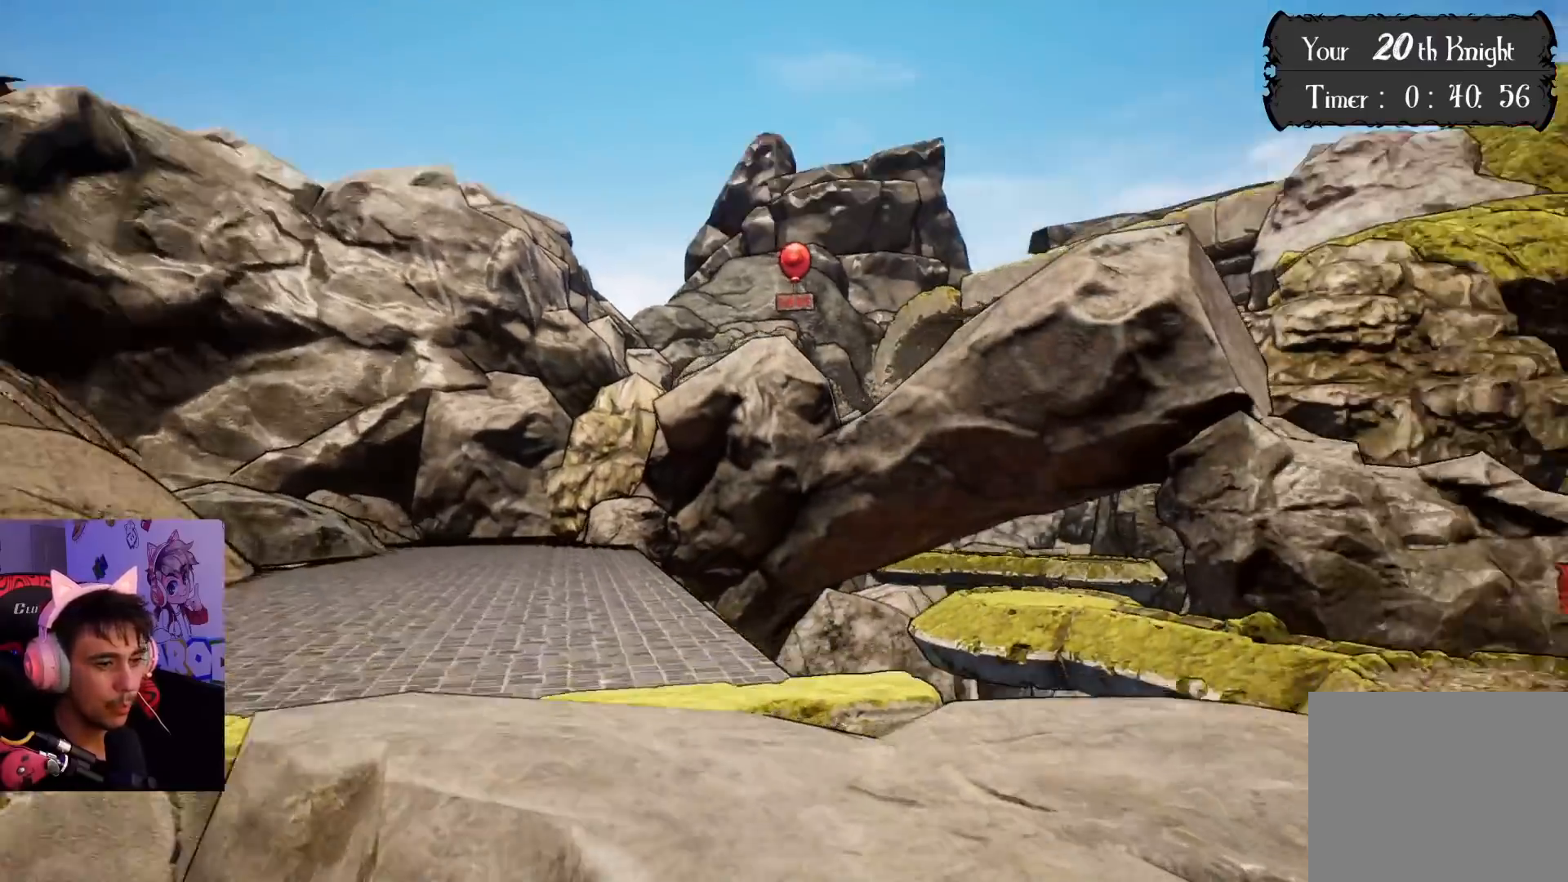
{"buttons": [], "left_stick": "up", "right_stick": "center", "events": [[167, "left_stick", "up-left"], [233, "right_stick", "center"], [333, "CROSS", "down"], [450, "CROSS", "up"], [500, "left_stick", "up"]]}
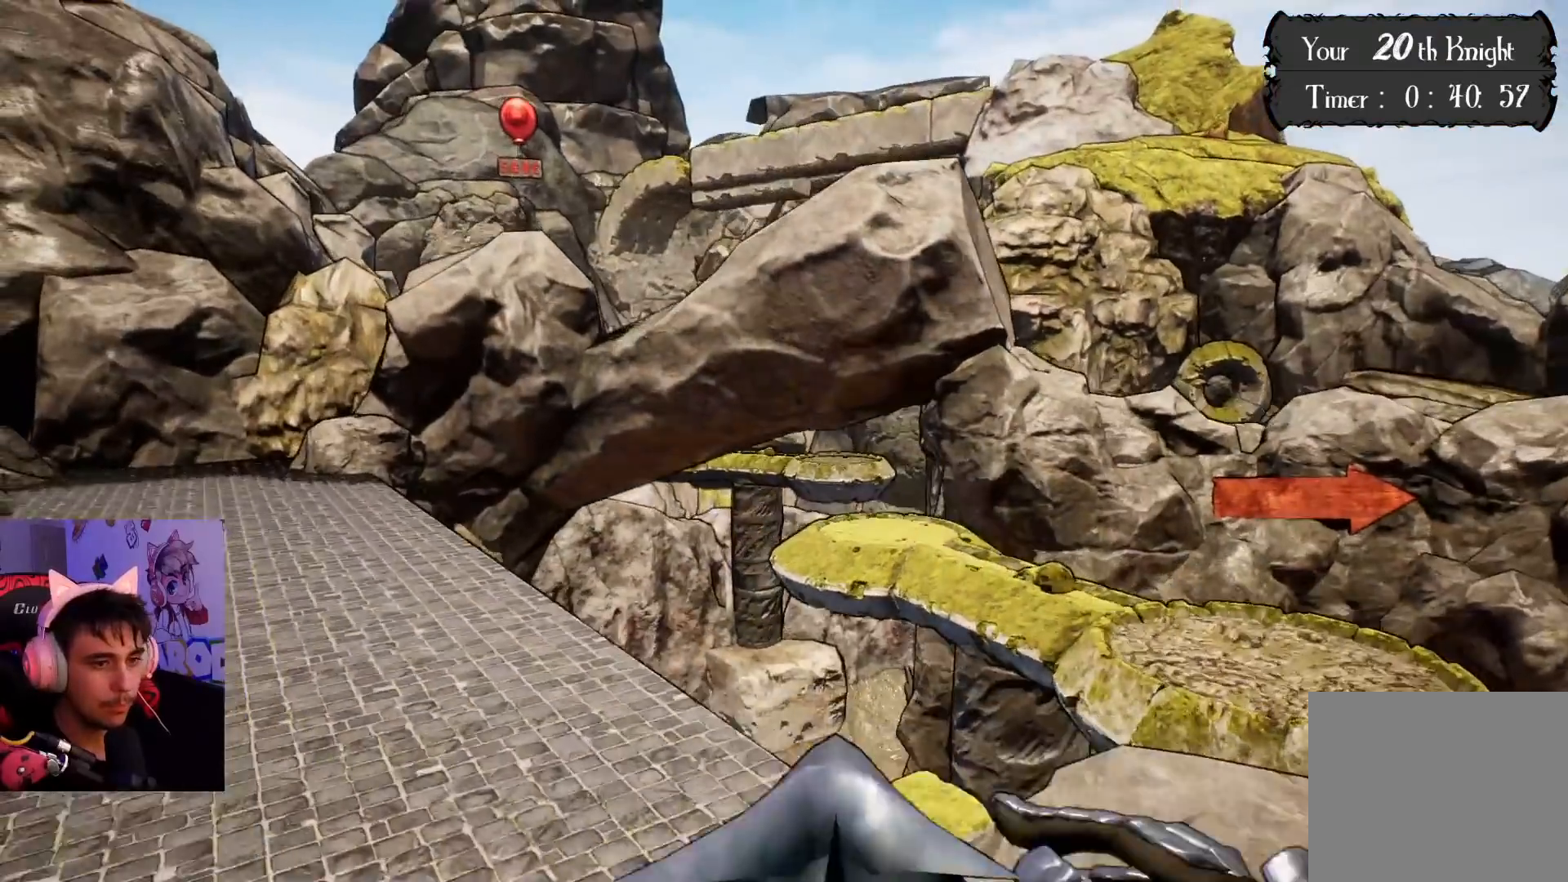
{"buttons": [], "left_stick": "center", "right_stick": "center", "events": [[133, "right_stick", "right"], [200, "left_stick", "up-left"], [417, "left_stick", "center"], [433, "right_stick", "center"]]}
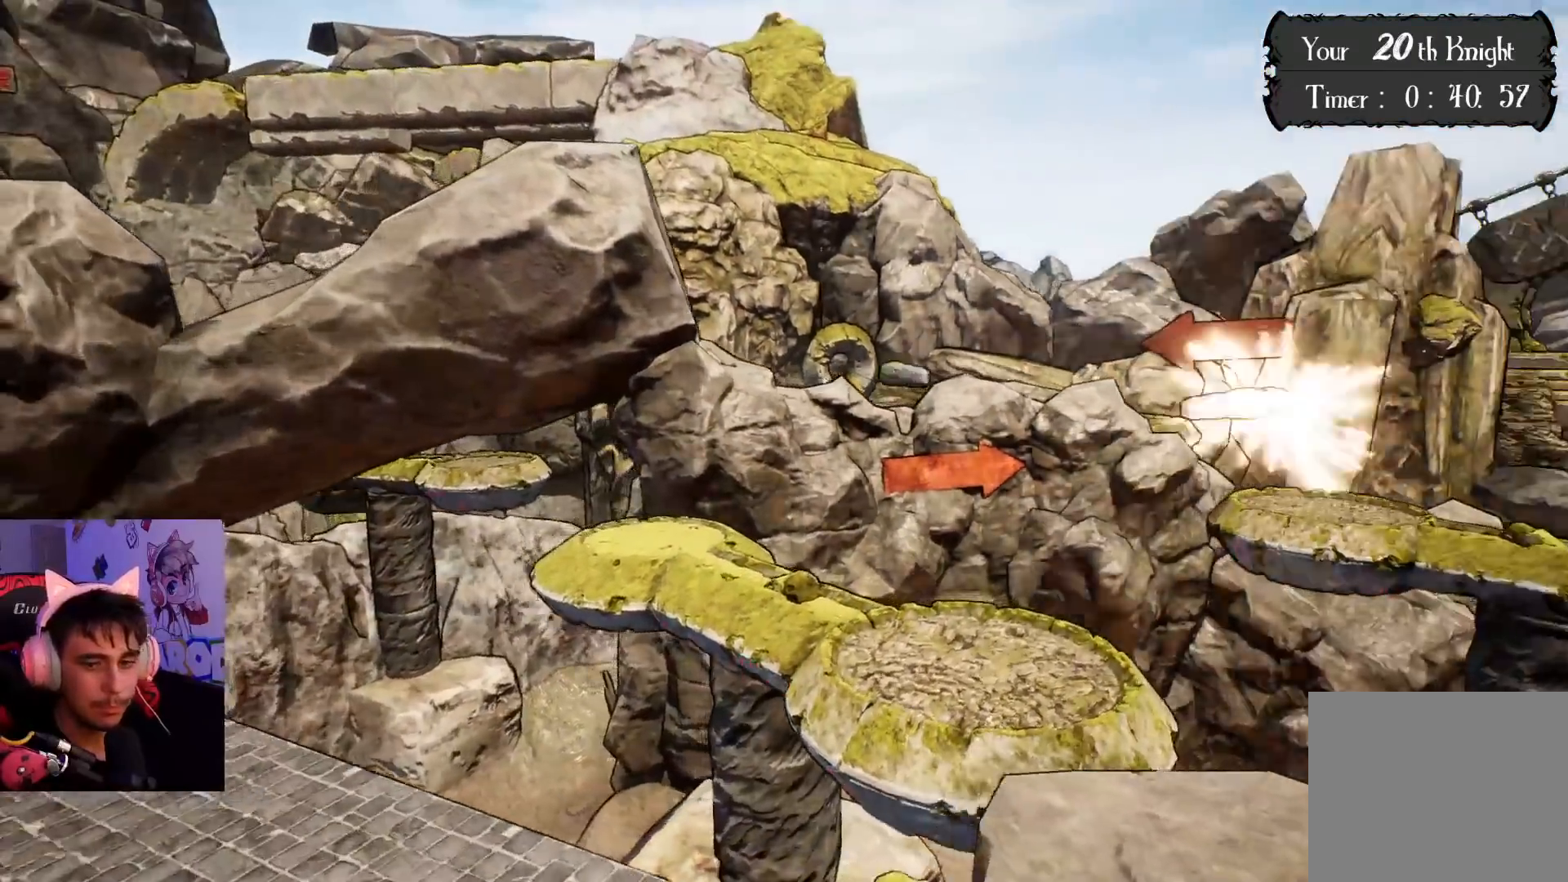
{"buttons": [], "left_stick": "center", "right_stick": "center", "events": []}
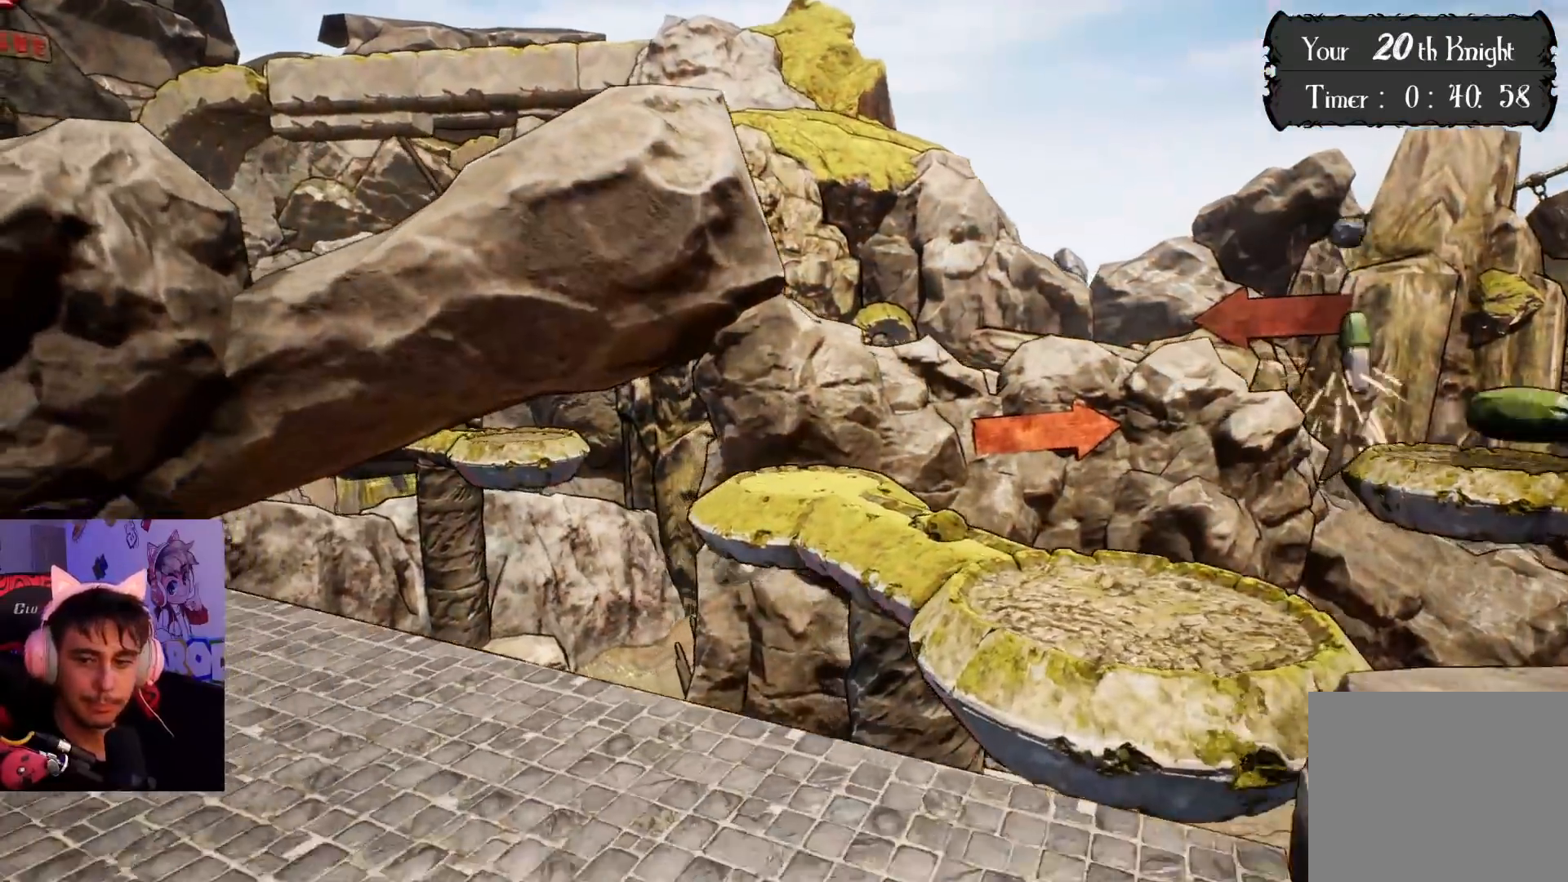
{"buttons": [], "left_stick": "center", "right_stick": "center", "events": []}
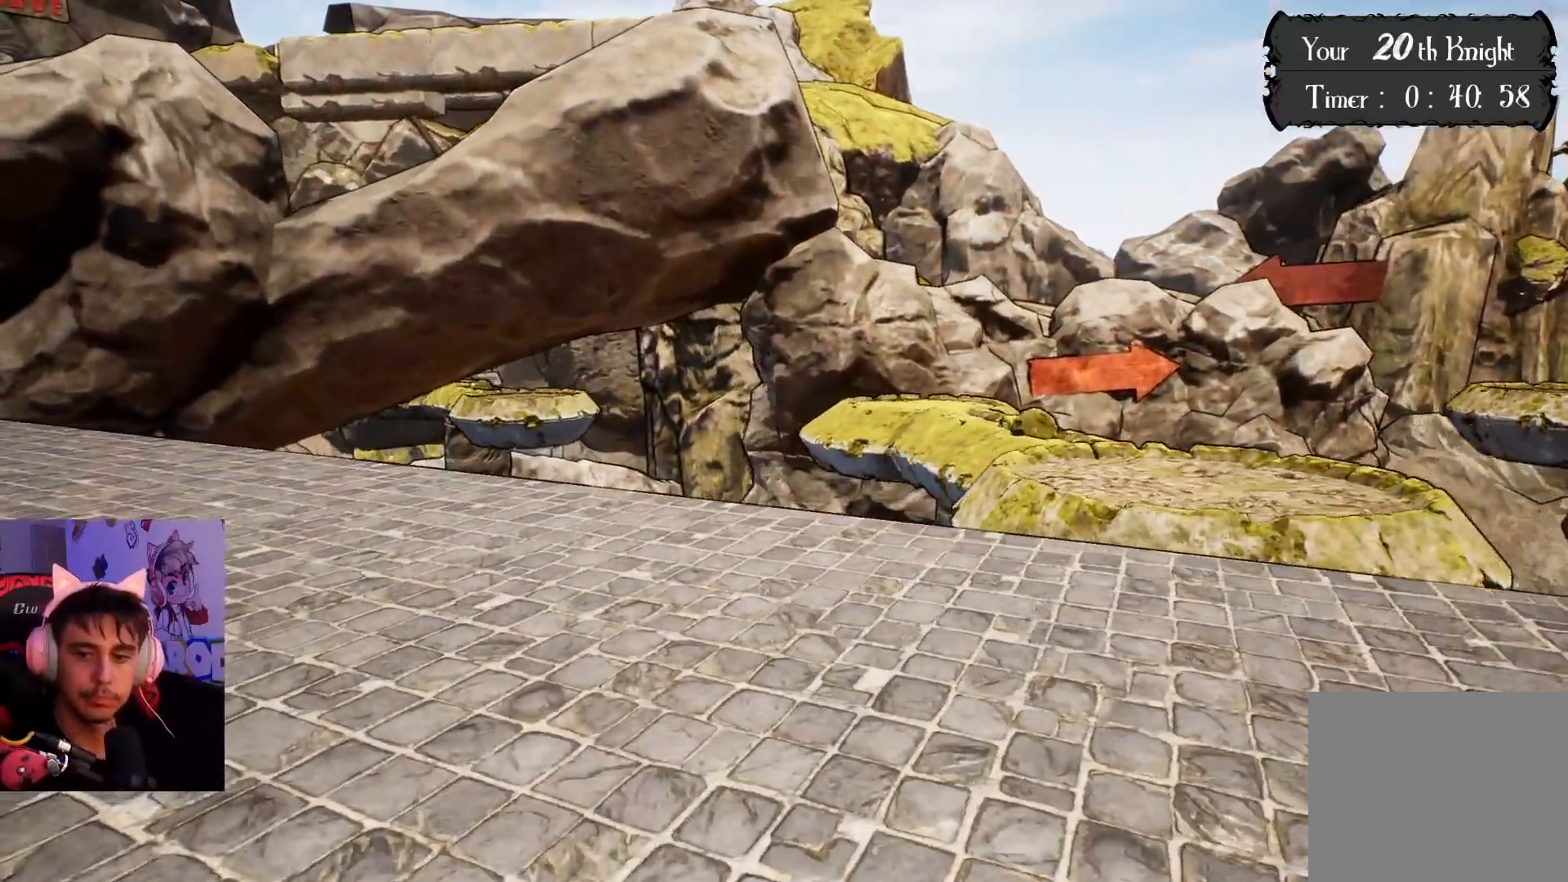
{"buttons": [], "left_stick": "center", "right_stick": "center", "events": []}
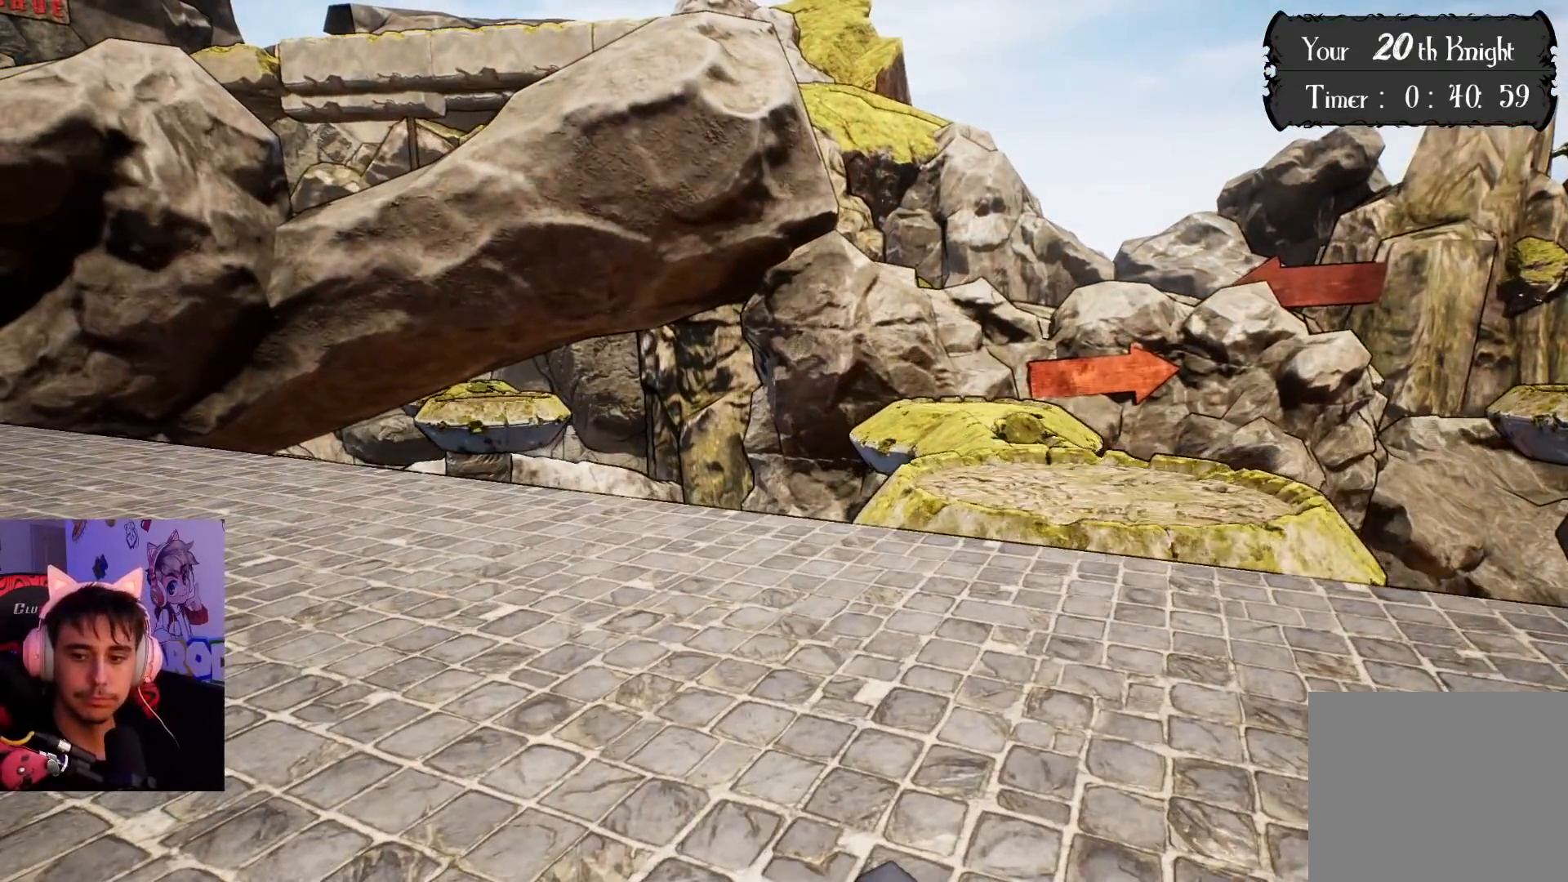
{"buttons": [], "left_stick": "center", "right_stick": "center", "events": []}